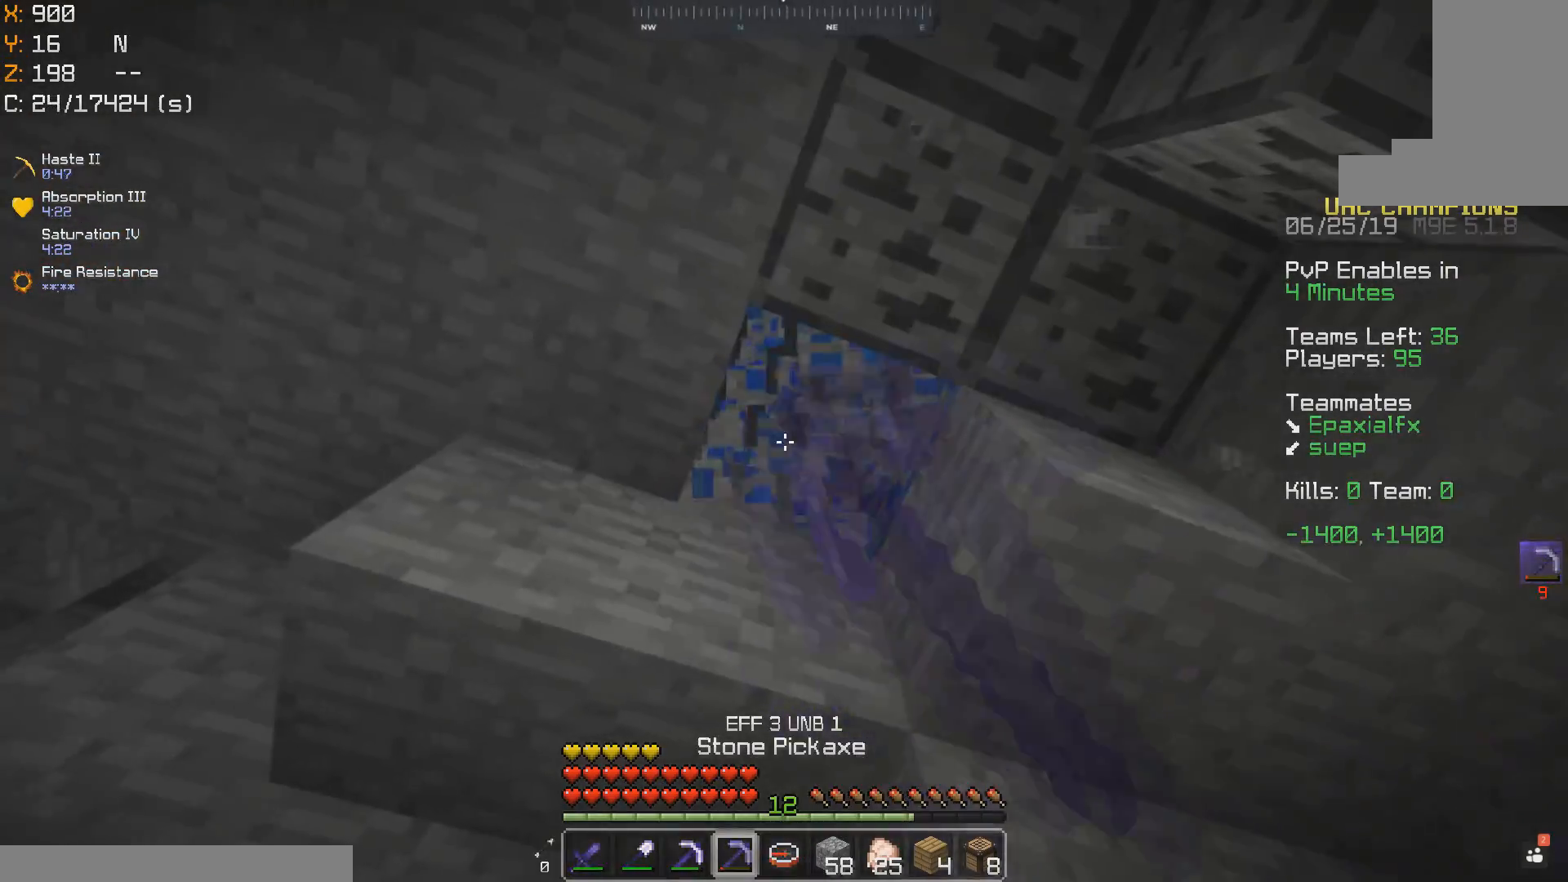
Gameplay with keyboard and mouse; each line is a JSON object with the keys and mouse buttons held at the frame after it. "events" lists presses ("down") and releases ("up") of "a", "d", "s", "space", "w", "mouse_left" and "mouse_right" between this image and that frame as [ms after this image, input, new state], when the widget could be followed in between. "mouse_left", "mouse_right" = the "left", "right" buttons of the "mouse" list. No other keys are recorded. Fast repeated clicks can show as one long hold. Mouse movement is not recorded.
{"keys": [], "mouse": [], "events": [[183, "mouse_right", "down"], [250, "mouse_right", "up"], [333, "mouse_right", "down"], [400, "mouse_right", "up"]]}
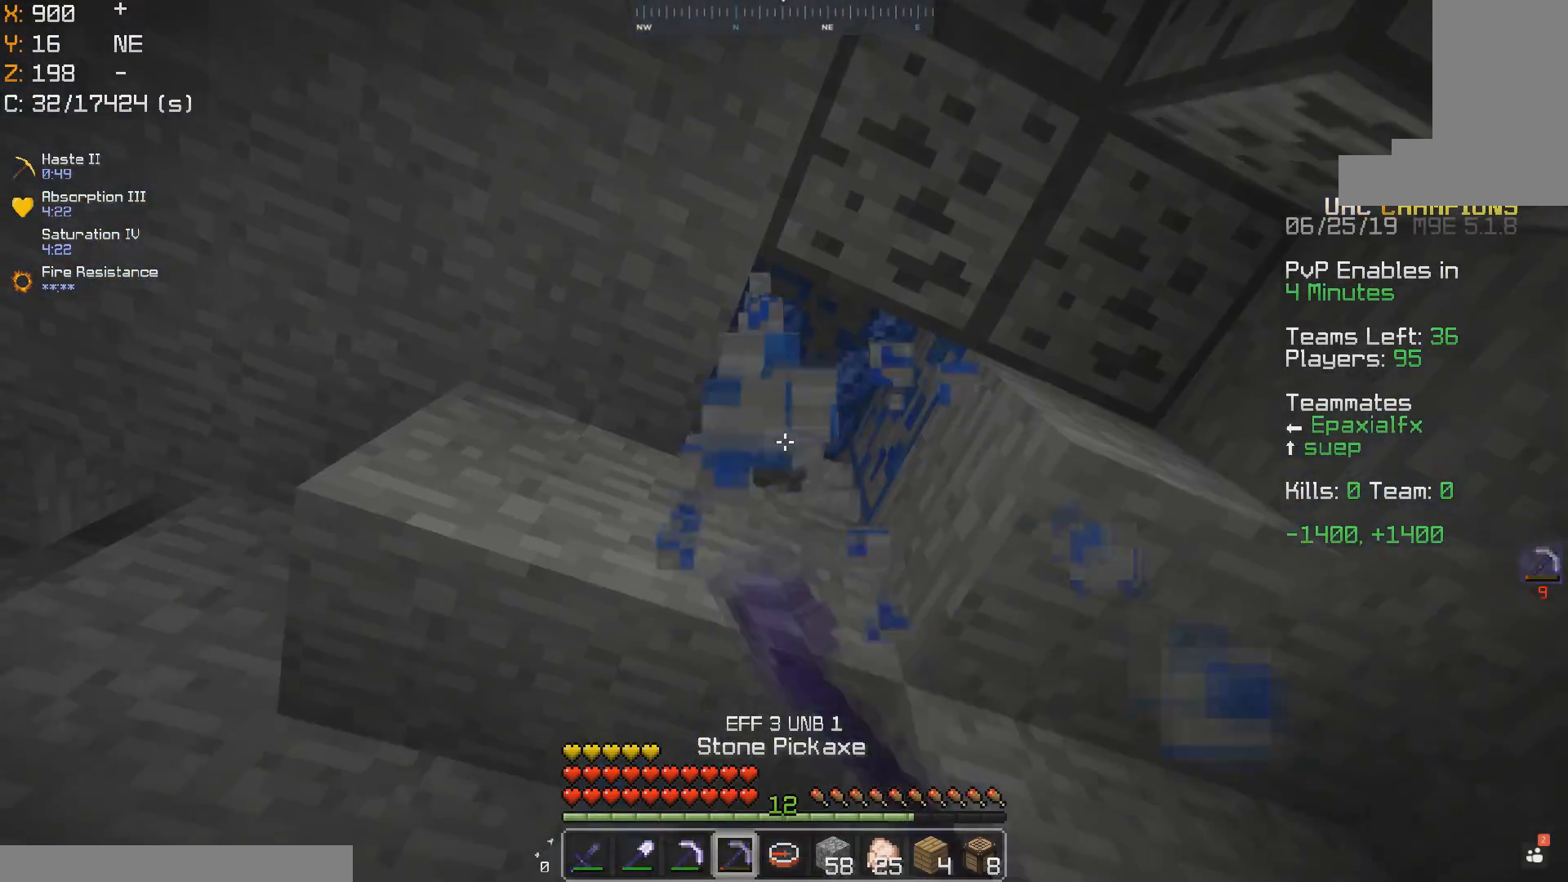
{"keys": [], "mouse": ["right"], "events": [[33, "mouse_right", "down"], [83, "w", "down"], [100, "mouse_right", "up"], [250, "w", "up"], [483, "mouse_right", "down"]]}
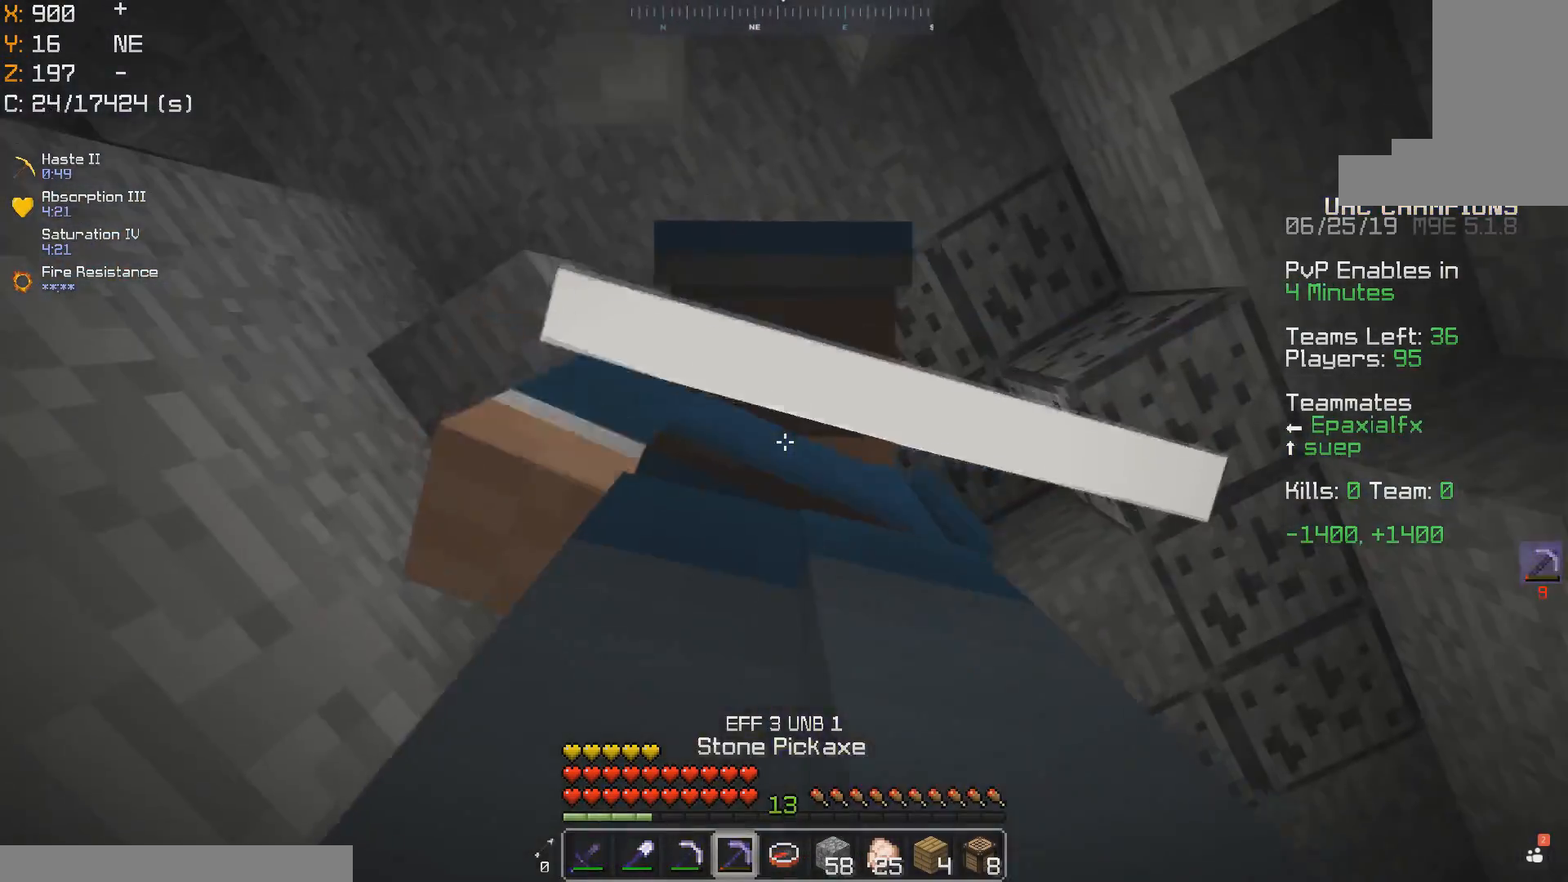
{"keys": [], "mouse": [], "events": [[50, "mouse_right", "up"], [333, "mouse_right", "down"], [400, "mouse_right", "up"]]}
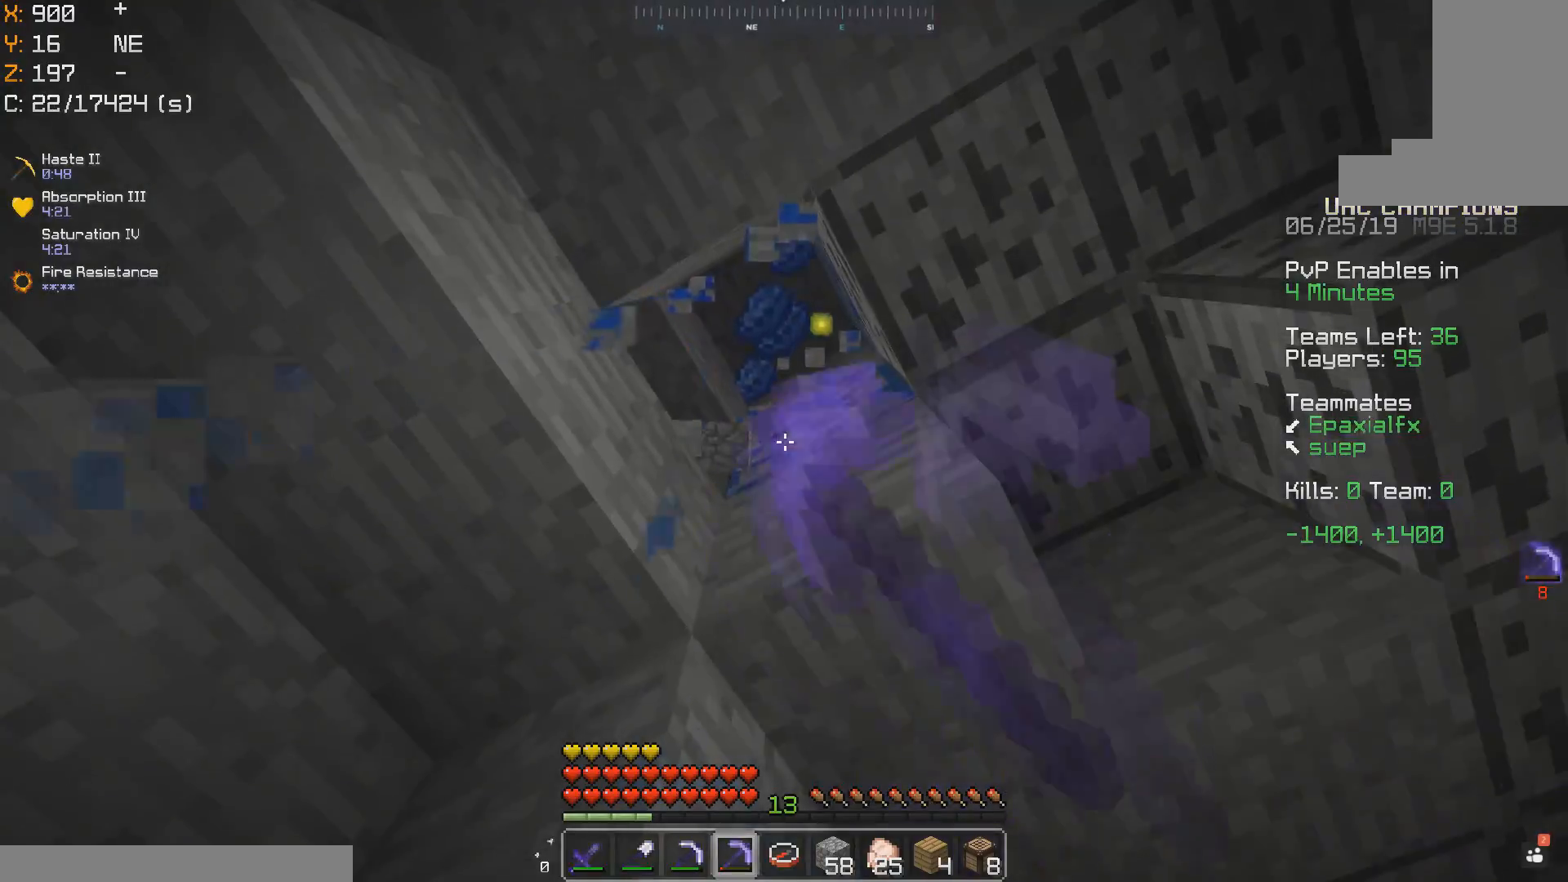
{"keys": [], "mouse": [], "events": [[433, "mouse_right", "down"], [500, "mouse_right", "up"]]}
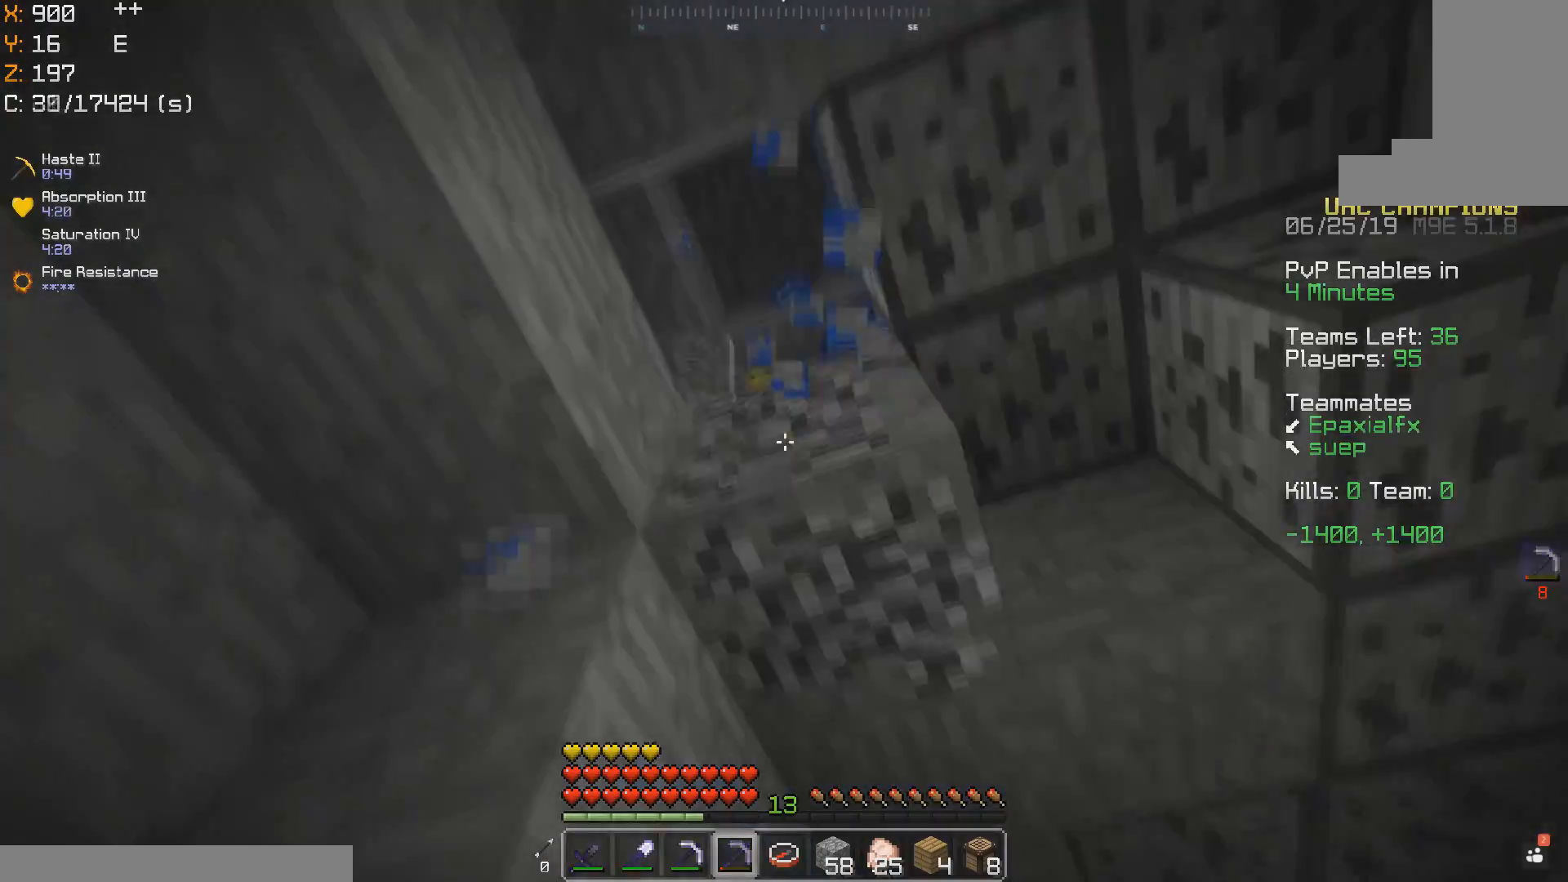
{"keys": [], "mouse": [], "events": [[283, "w", "down"], [450, "w", "up"]]}
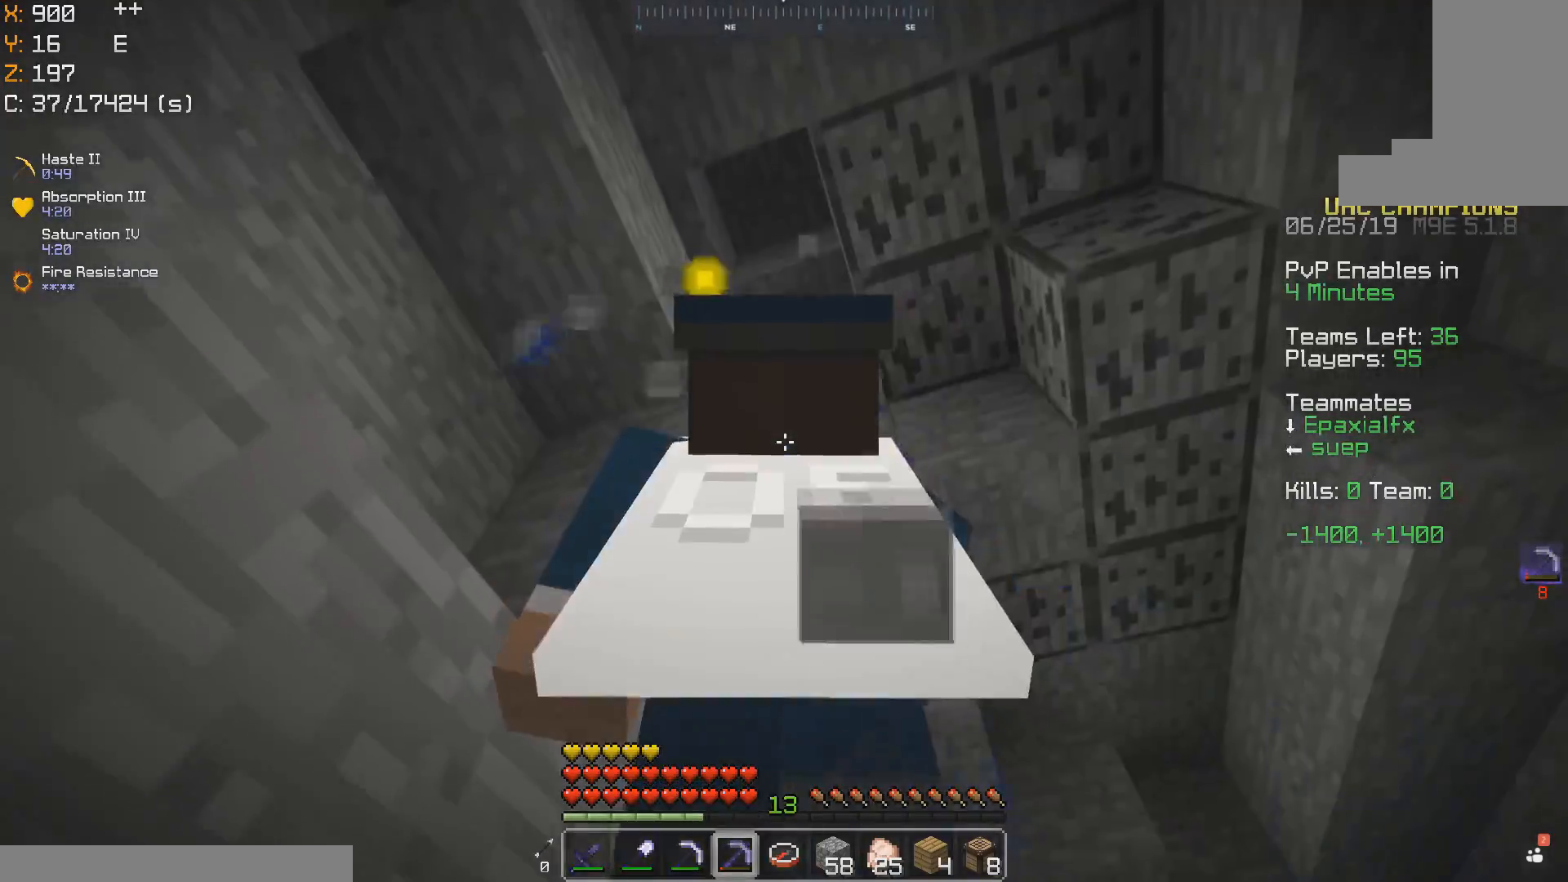
{"keys": ["w"], "mouse": [], "events": [[383, "mouse_left", "down"], [433, "w", "down"], [467, "mouse_left", "up"]]}
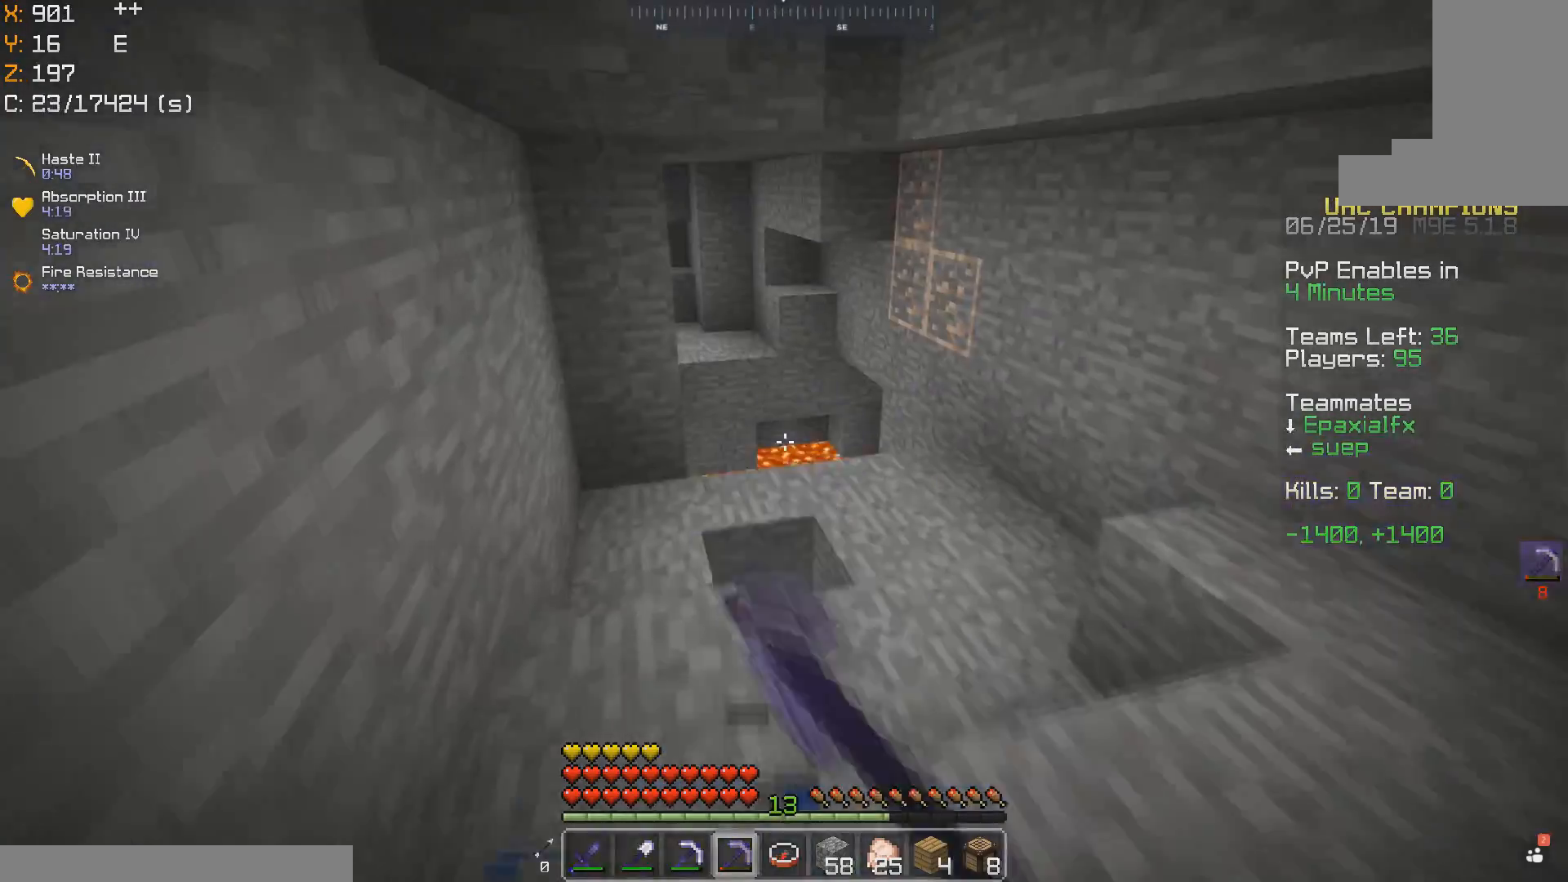
{"keys": ["w"], "mouse": ["right"], "events": [[333, "mouse_left", "down"], [383, "mouse_left", "up"], [383, "w", "up"], [450, "mouse_right", "down"], [450, "w", "down"]]}
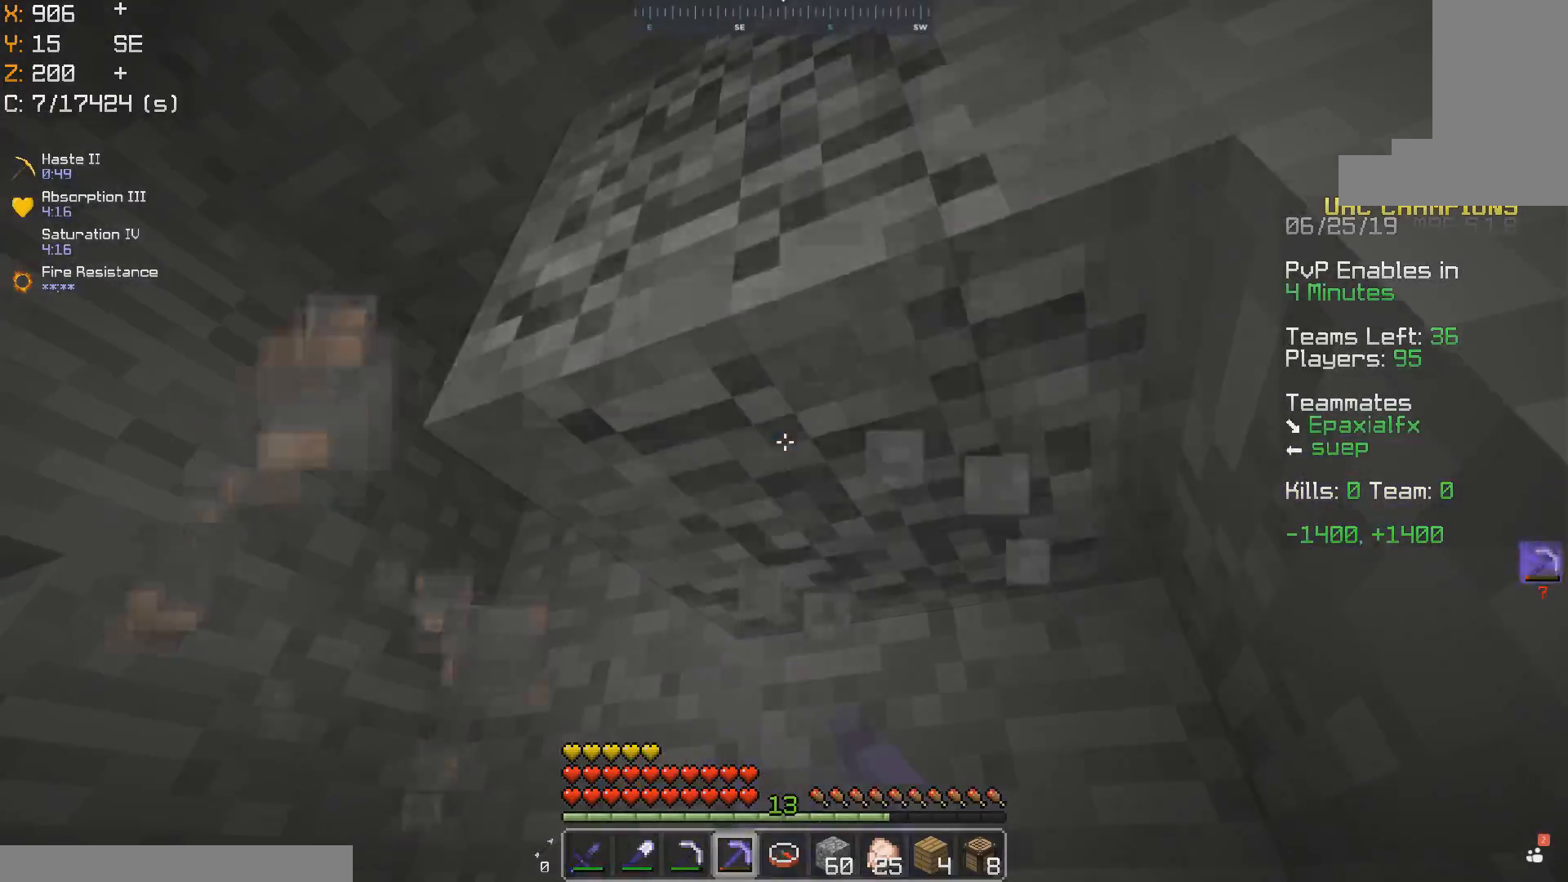
{"keys": ["a", "space", "w"], "mouse": [], "events": [[17, "mouse_right", "up"], [350, "space", "down"], [500, "a", "down"]]}
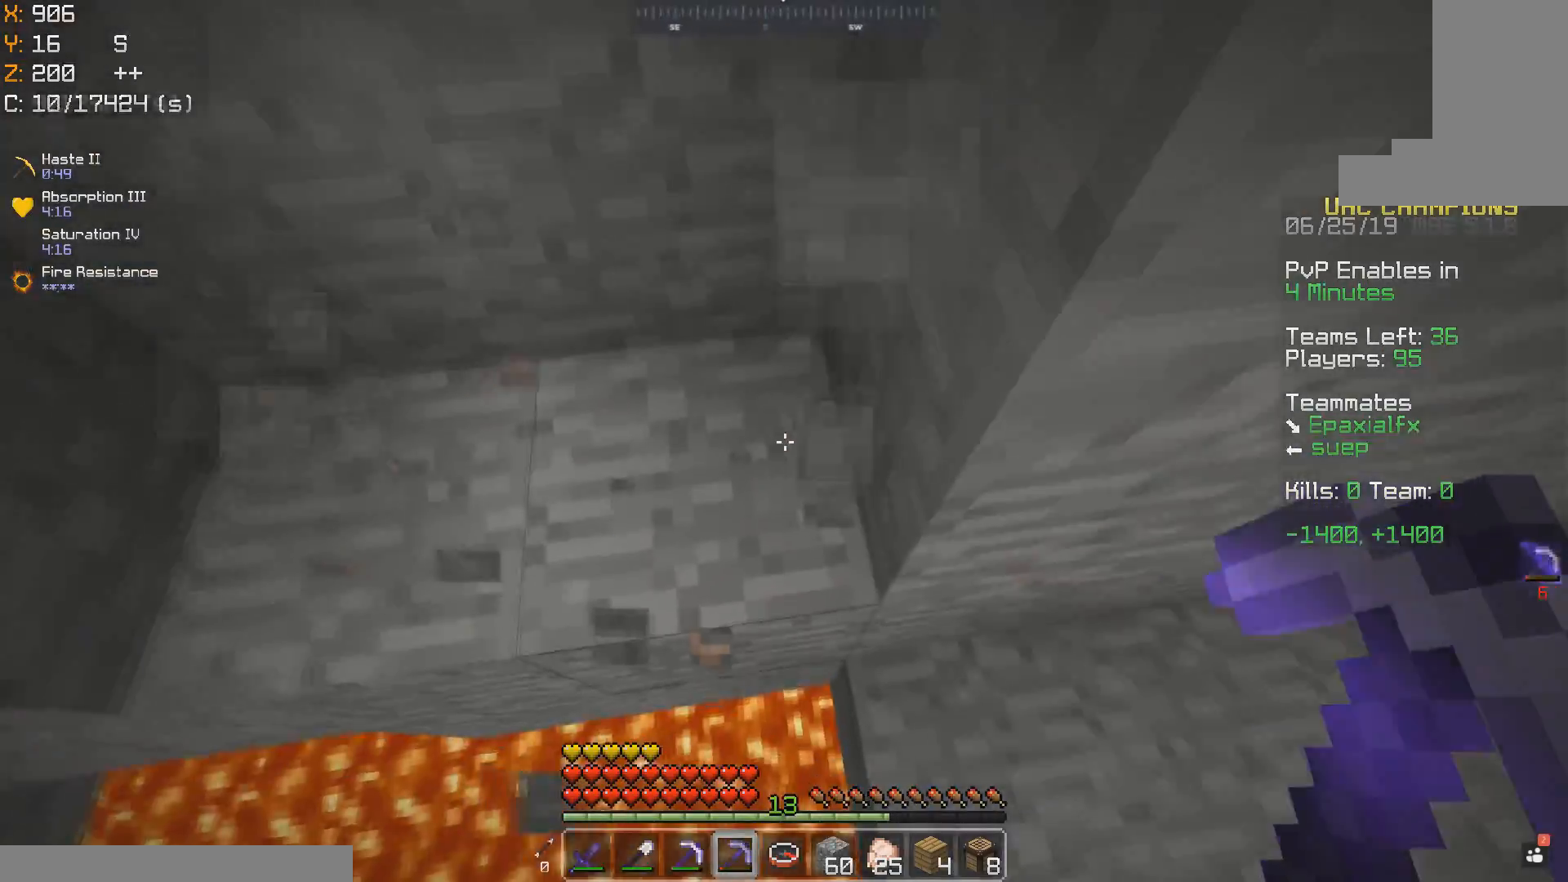
{"keys": ["d", "w"], "mouse": [], "events": [[50, "space", "up"], [400, "d", "down"], [417, "a", "up"]]}
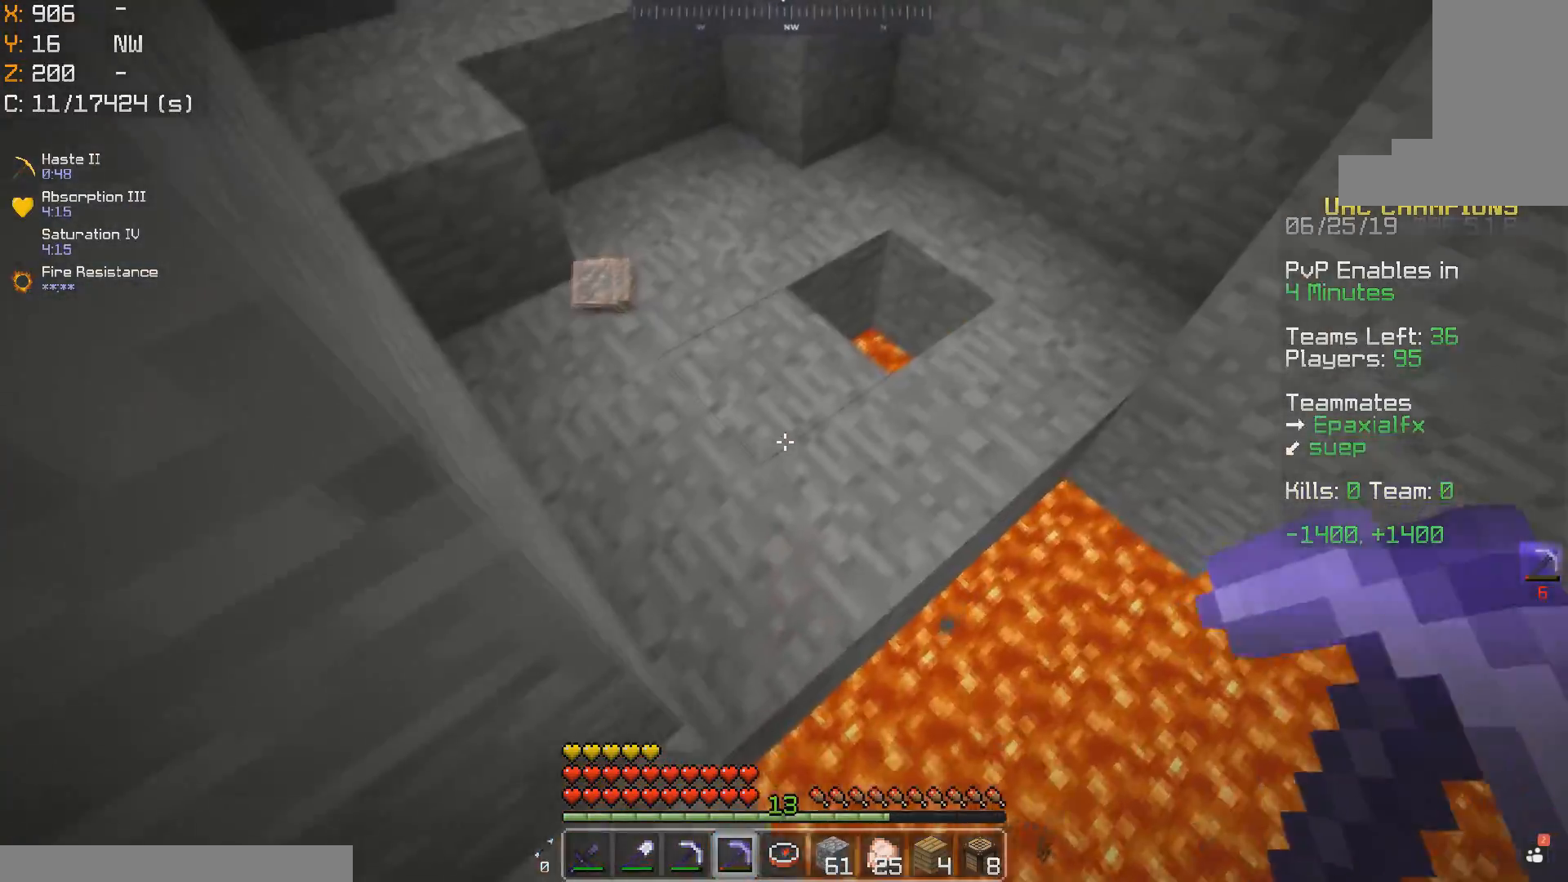
{"keys": ["a", "w"], "mouse": [], "events": [[117, "d", "up"], [350, "mouse_left", "down"], [417, "mouse_left", "up"], [450, "a", "down"]]}
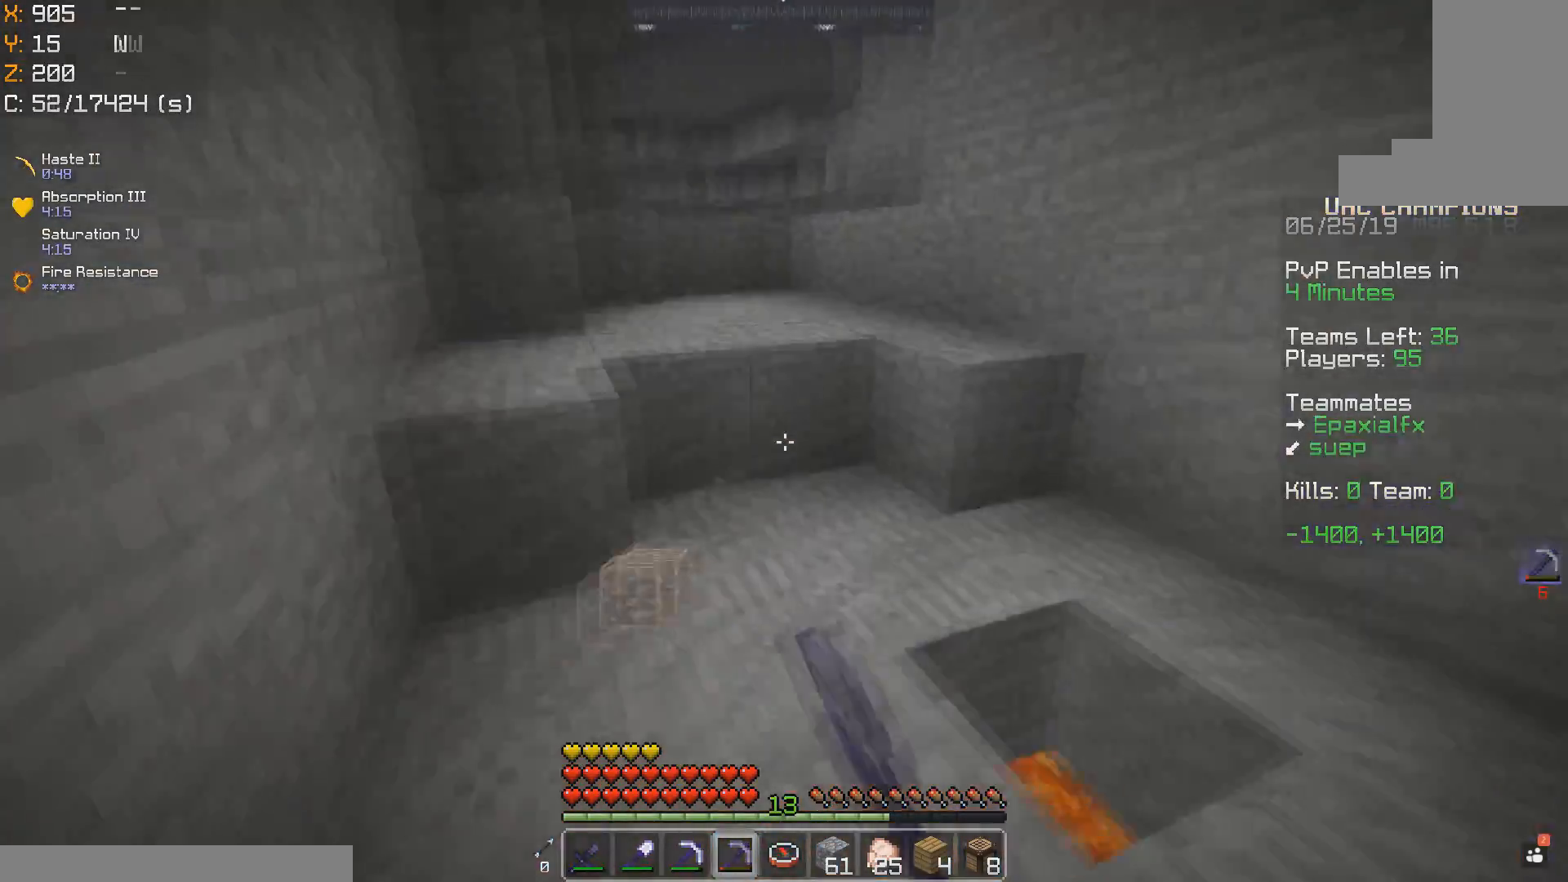
{"keys": ["w"], "mouse": [], "events": [[100, "mouse_left", "down"], [167, "mouse_left", "up"], [300, "mouse_left", "down"], [300, "w", "up"], [367, "a", "up"], [367, "mouse_left", "up"], [500, "w", "down"]]}
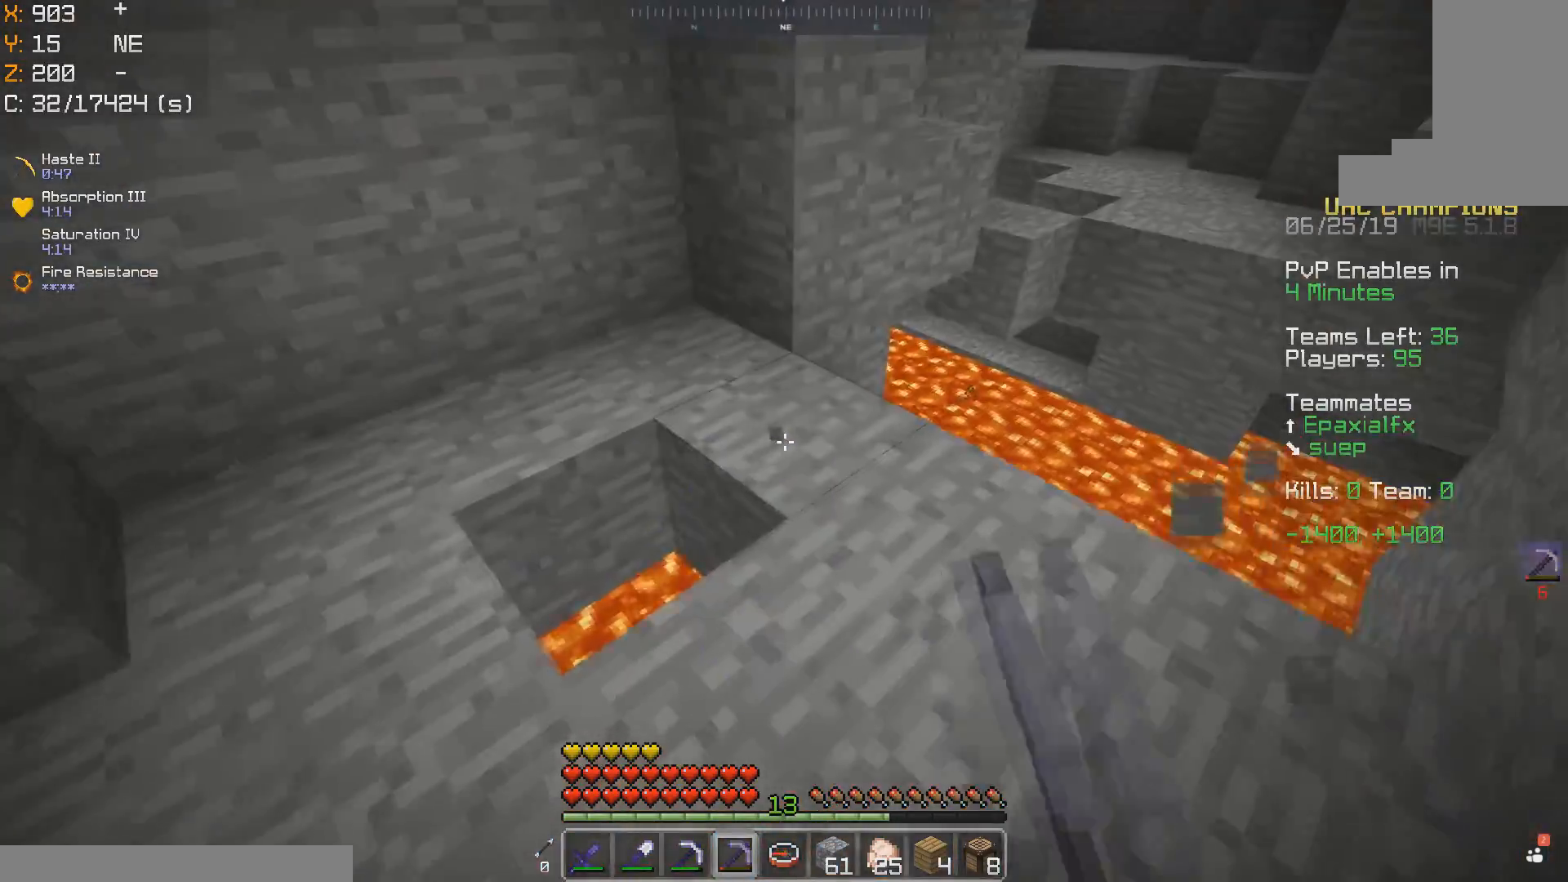
{"keys": ["w"], "mouse": [], "events": [[250, "mouse_left", "down"], [317, "mouse_left", "up"]]}
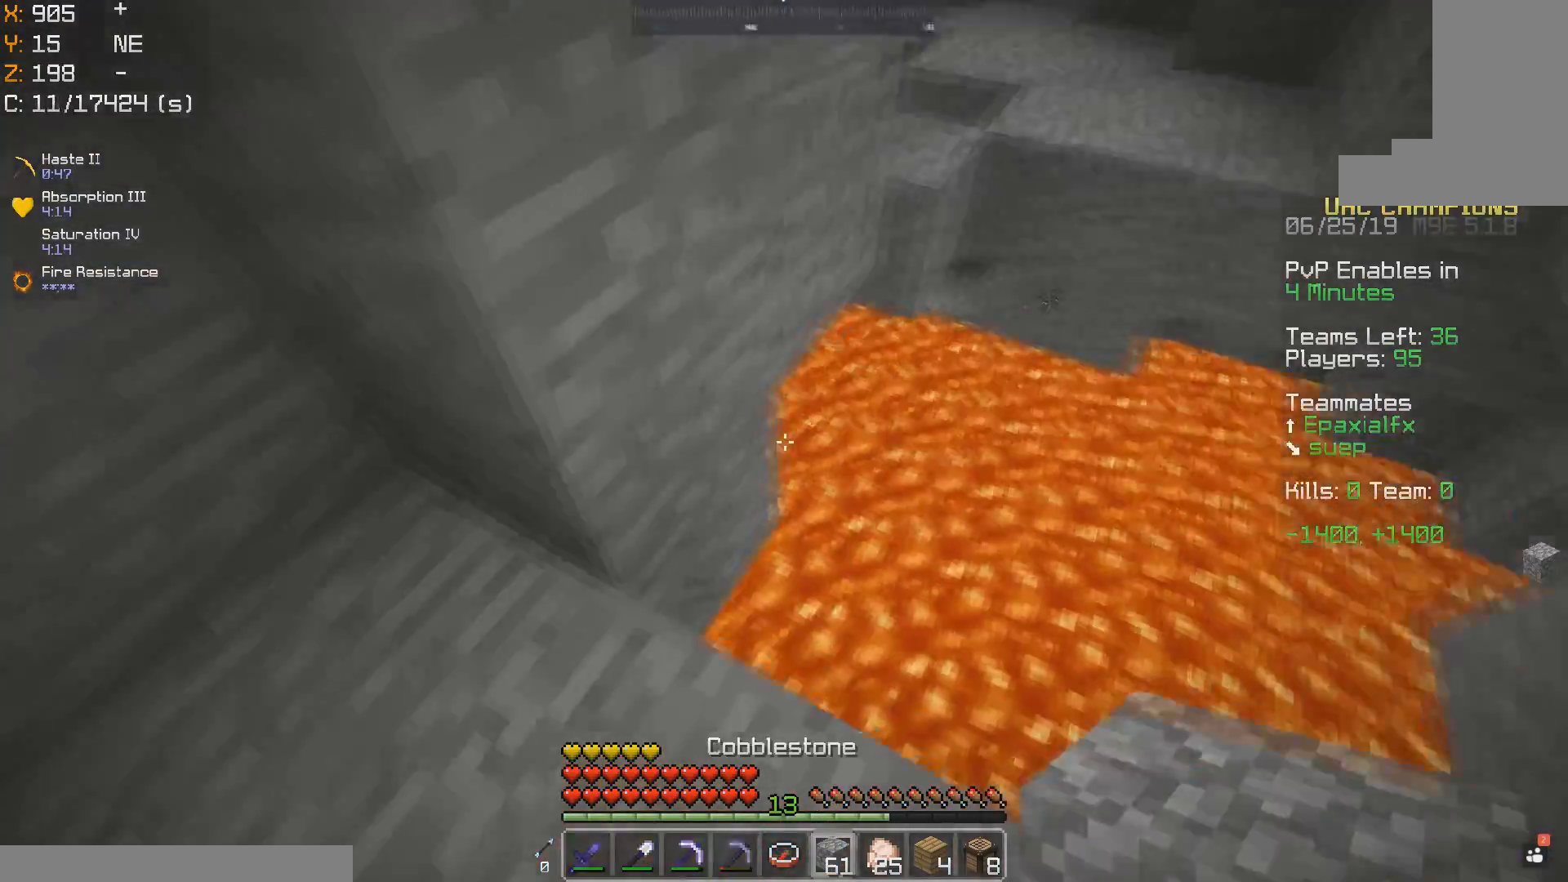
{"keys": ["w"], "mouse": [], "events": [[50, "mouse_right", "down"], [100, "w", "up"], [117, "mouse_right", "up"], [250, "w", "down"], [400, "mouse_right", "down"], [450, "mouse_right", "up"]]}
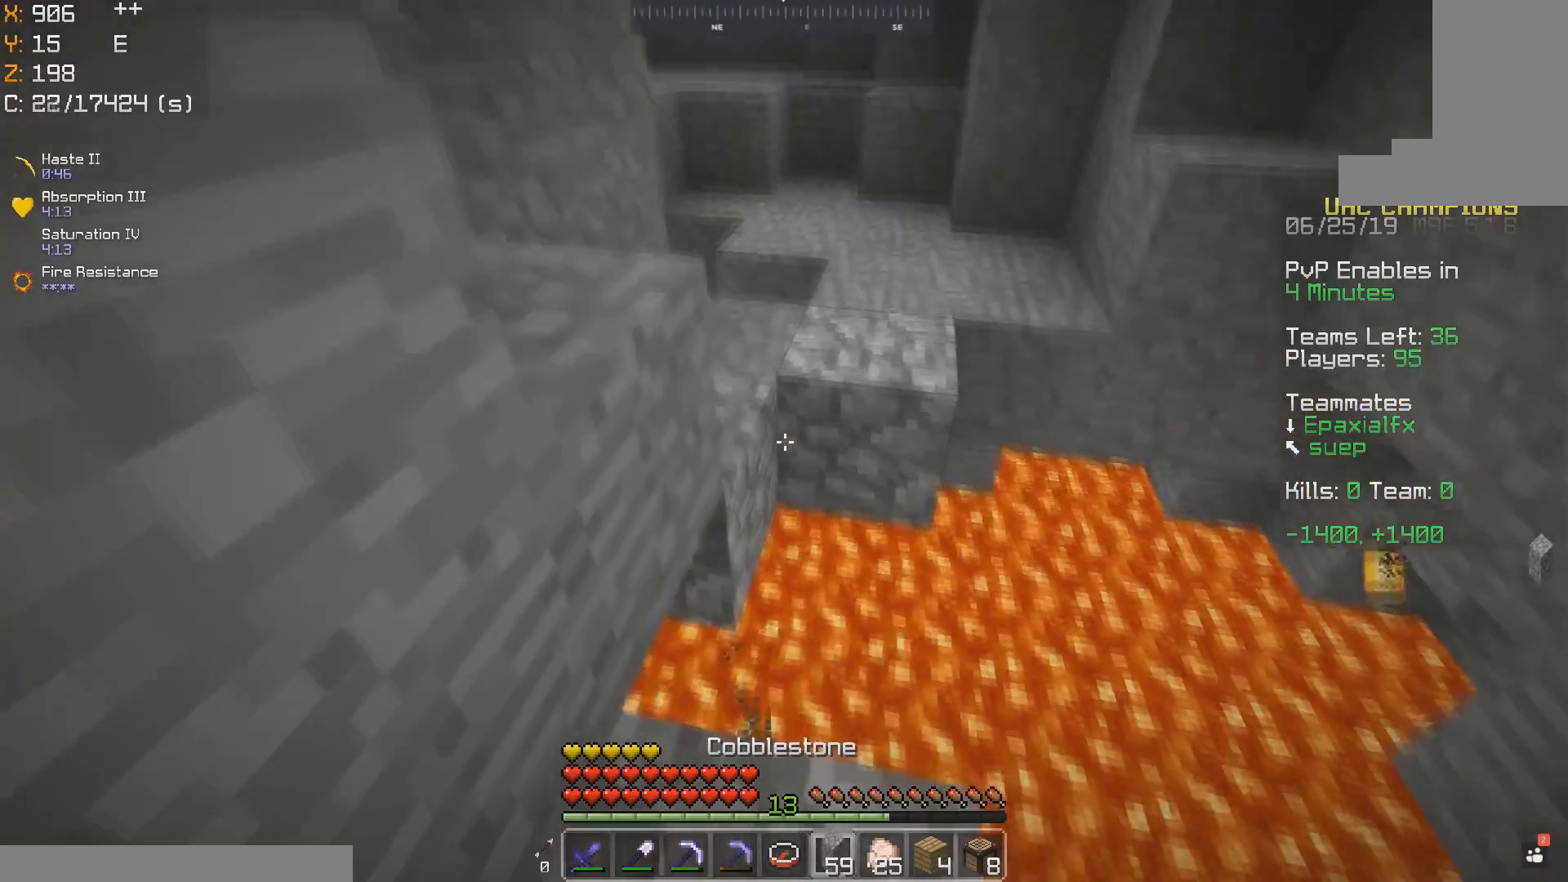
{"keys": [], "mouse": [], "events": [[183, "mouse_right", "down"], [250, "mouse_right", "up"], [400, "mouse_right", "down"], [450, "mouse_right", "up"], [450, "w", "up"]]}
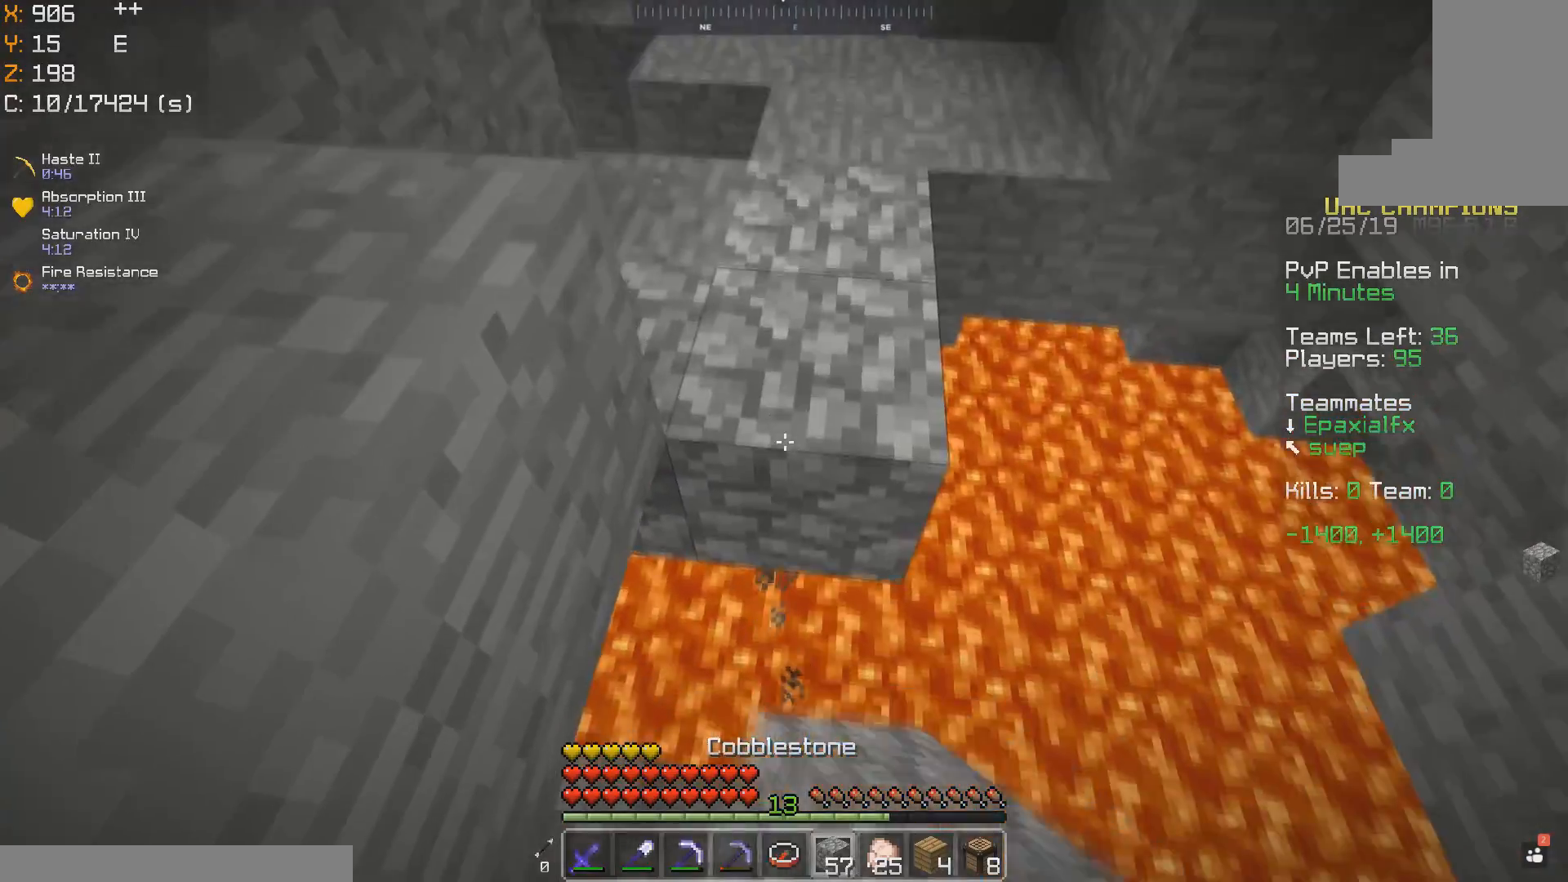
{"keys": ["w"], "mouse": [], "events": [[150, "mouse_right", "down"], [200, "mouse_right", "up"], [200, "w", "down"], [383, "mouse_left", "down"], [467, "mouse_left", "up"]]}
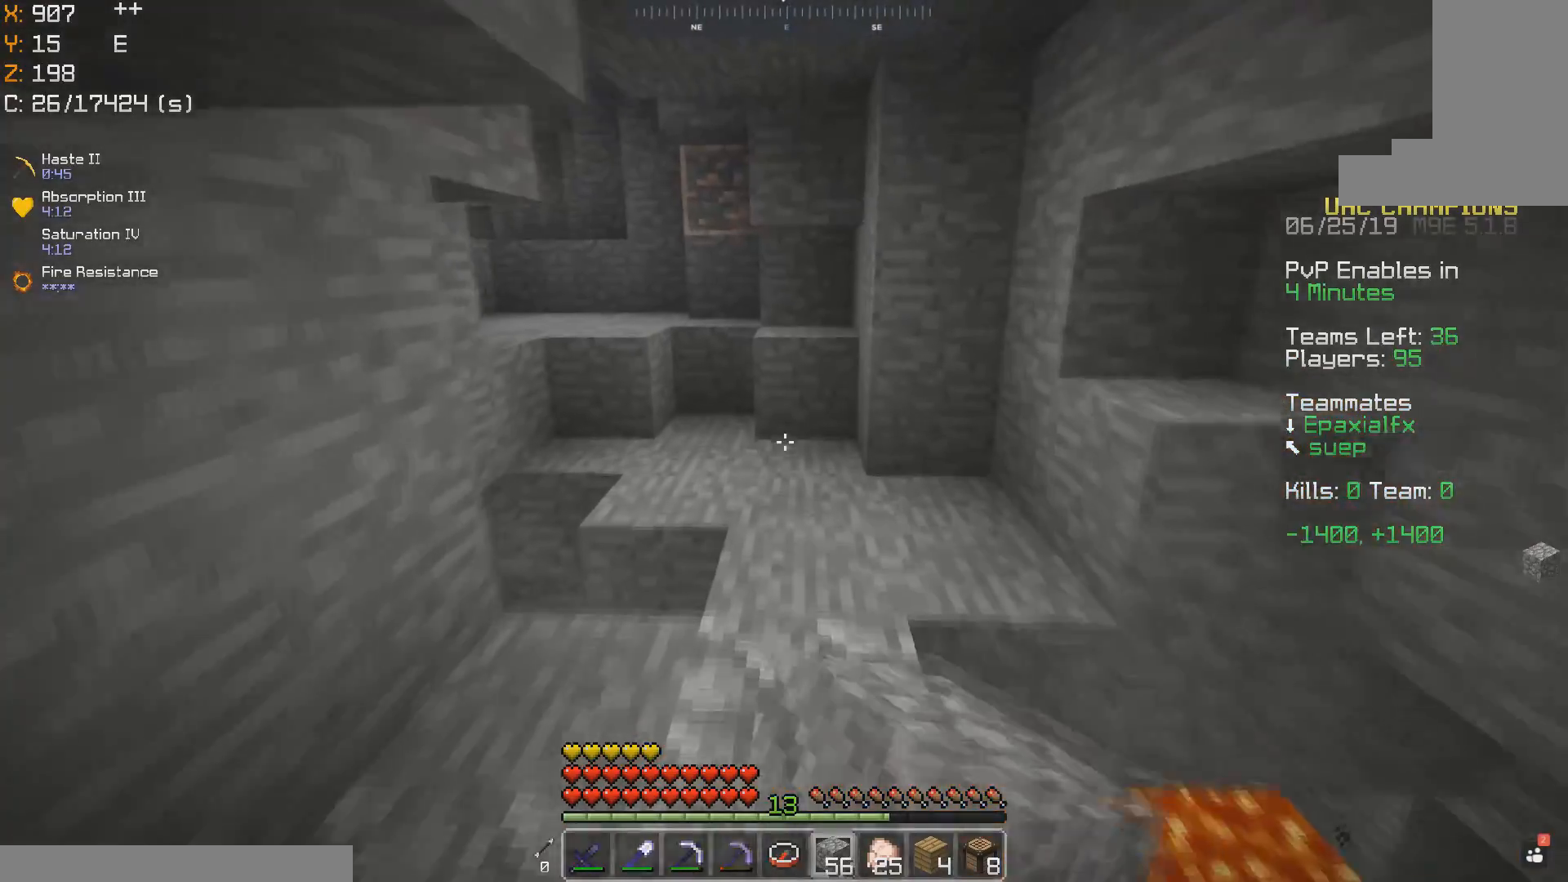
{"keys": ["w"], "mouse": ["left"], "events": [[50, "mouse_left", "down"], [117, "mouse_left", "up"], [200, "mouse_left", "down"], [267, "mouse_left", "up"], [450, "mouse_left", "down"]]}
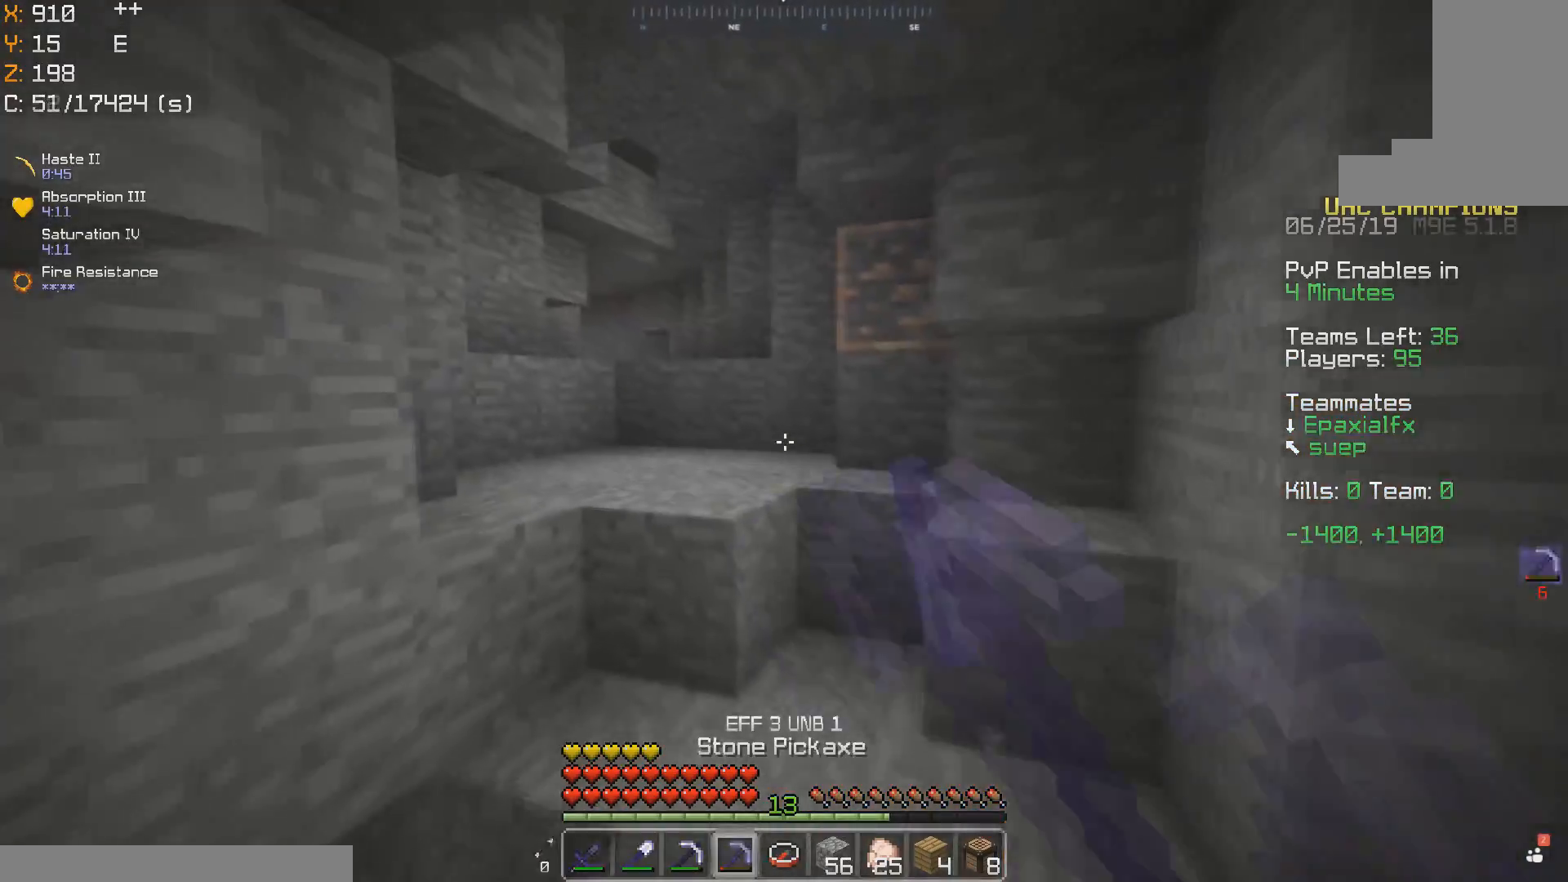
{"keys": ["w"], "mouse": [], "events": [[17, "mouse_left", "up"], [250, "space", "down"], [350, "mouse_left", "down"], [417, "mouse_left", "up"], [483, "space", "up"]]}
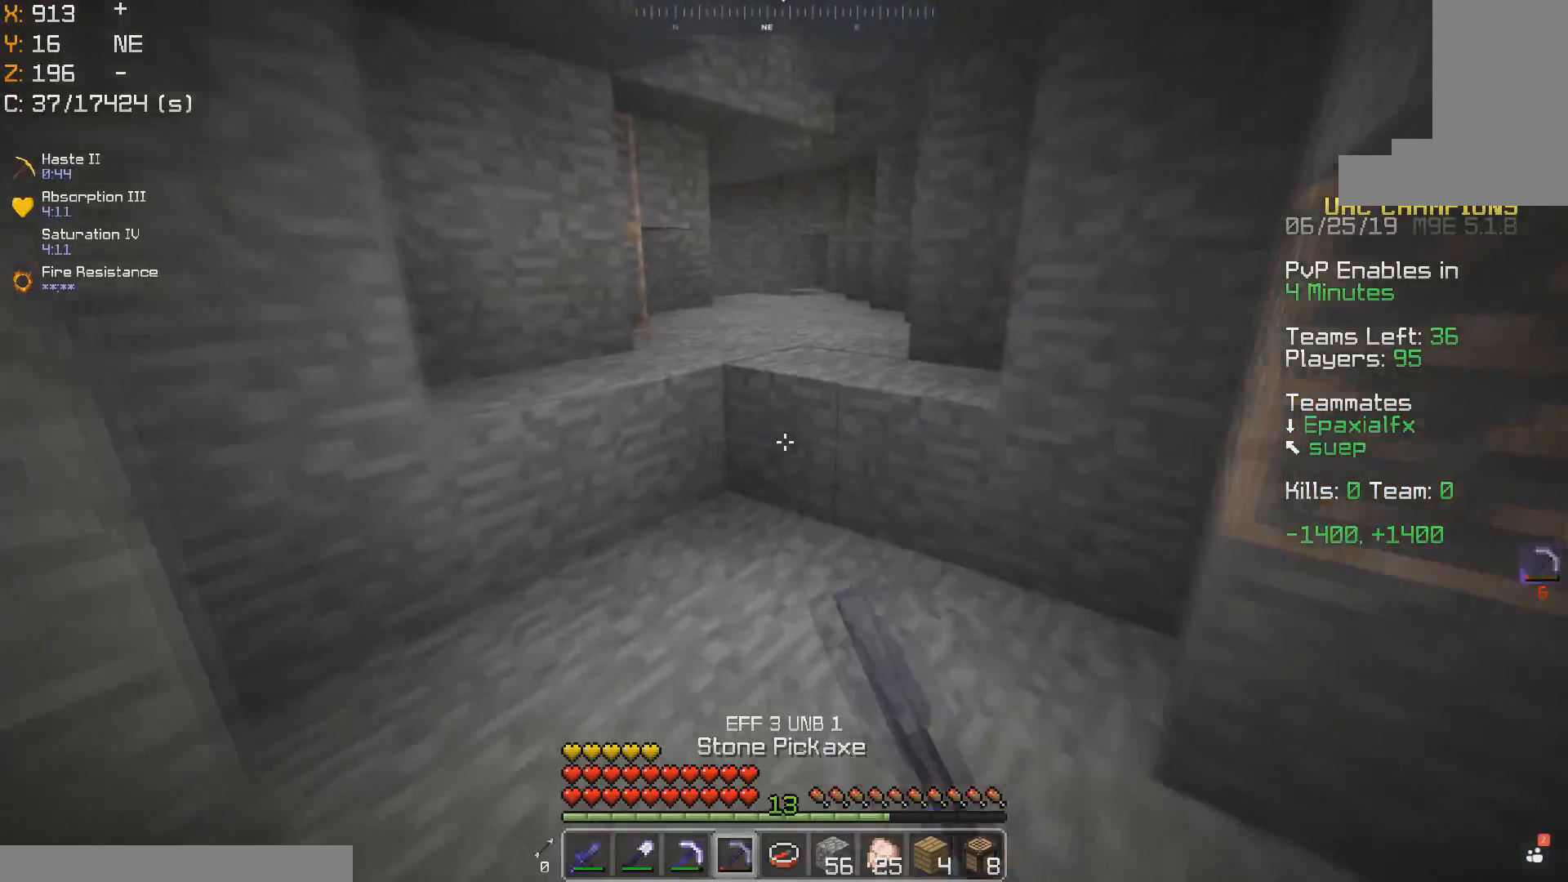
{"keys": ["space", "w"], "mouse": ["left"], "events": [[300, "space", "down"], [500, "mouse_left", "down"]]}
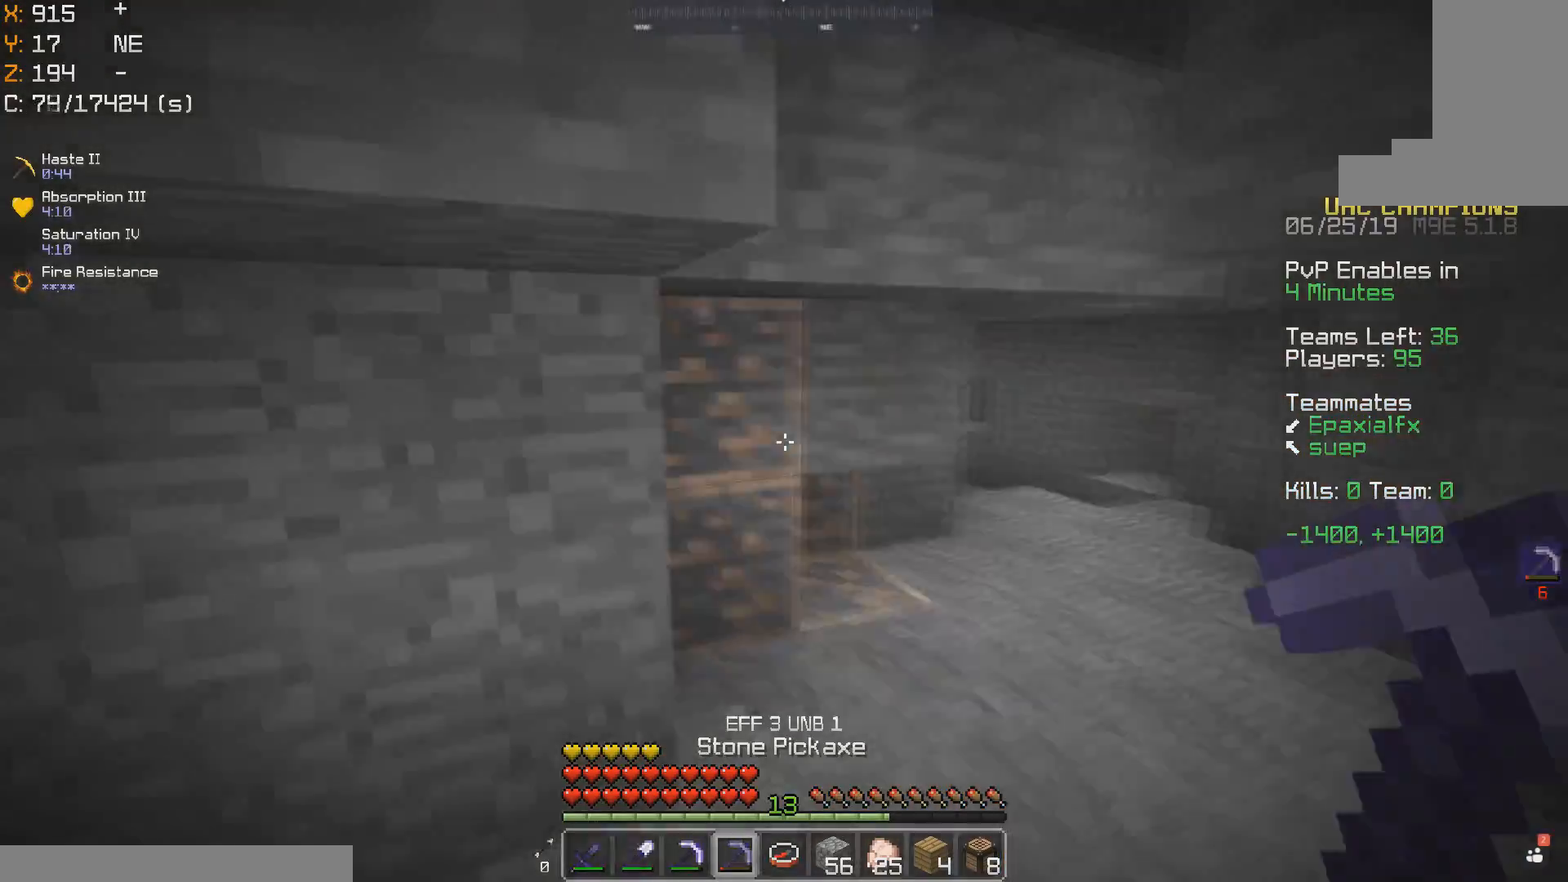
{"keys": [], "mouse": [], "events": [[33, "space", "up"], [50, "d", "down"], [67, "mouse_left", "up"], [350, "d", "up"], [350, "w", "up"], [400, "mouse_right", "down"], [450, "mouse_right", "up"]]}
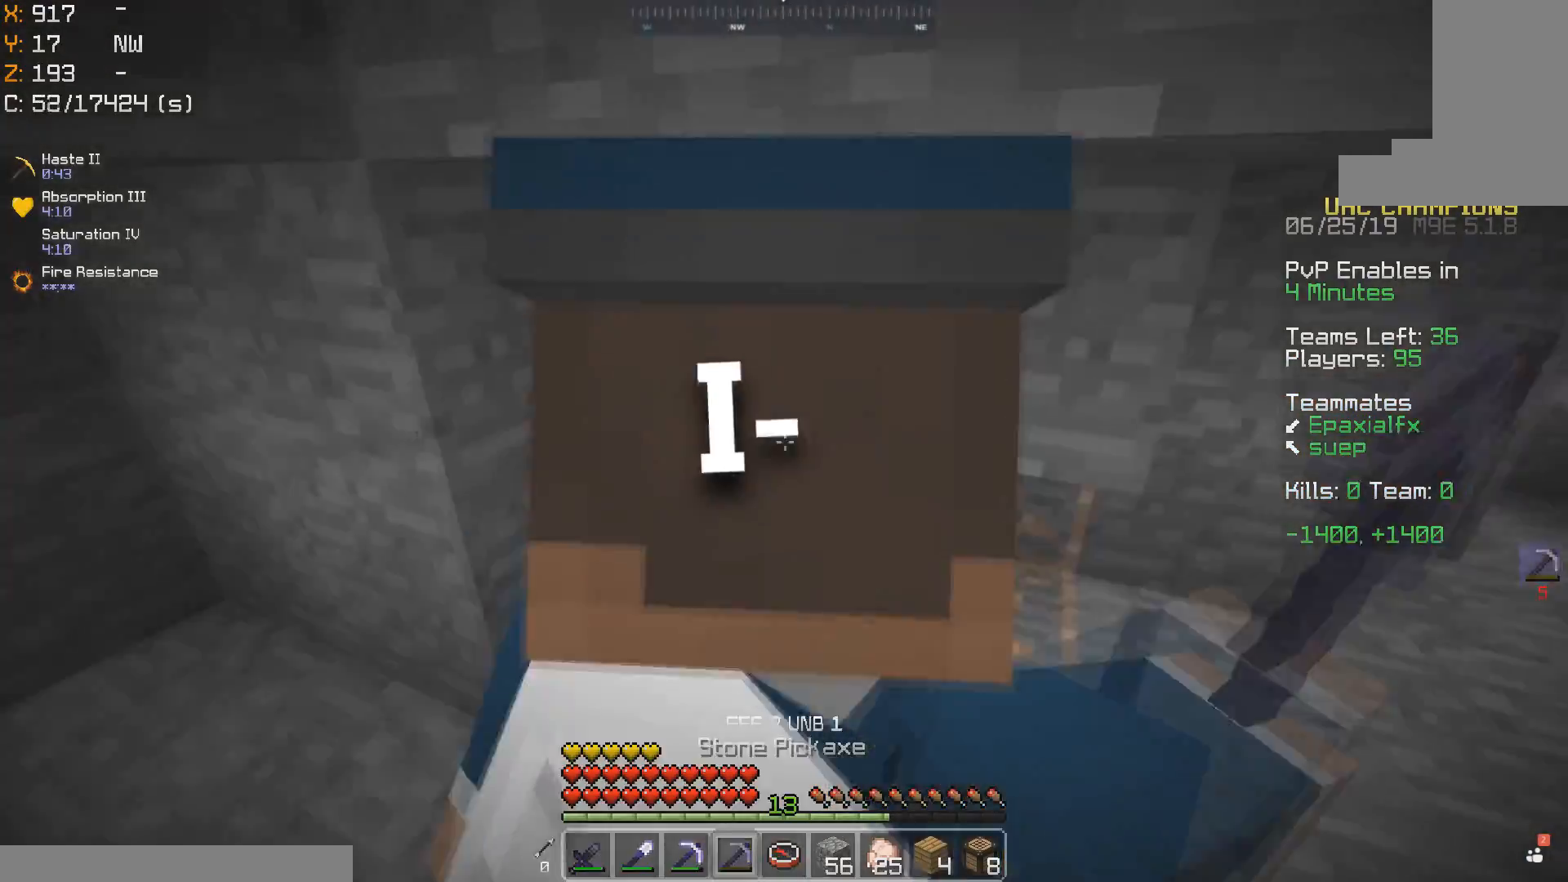
{"keys": ["w"], "mouse": [], "events": [[400, "w", "down"]]}
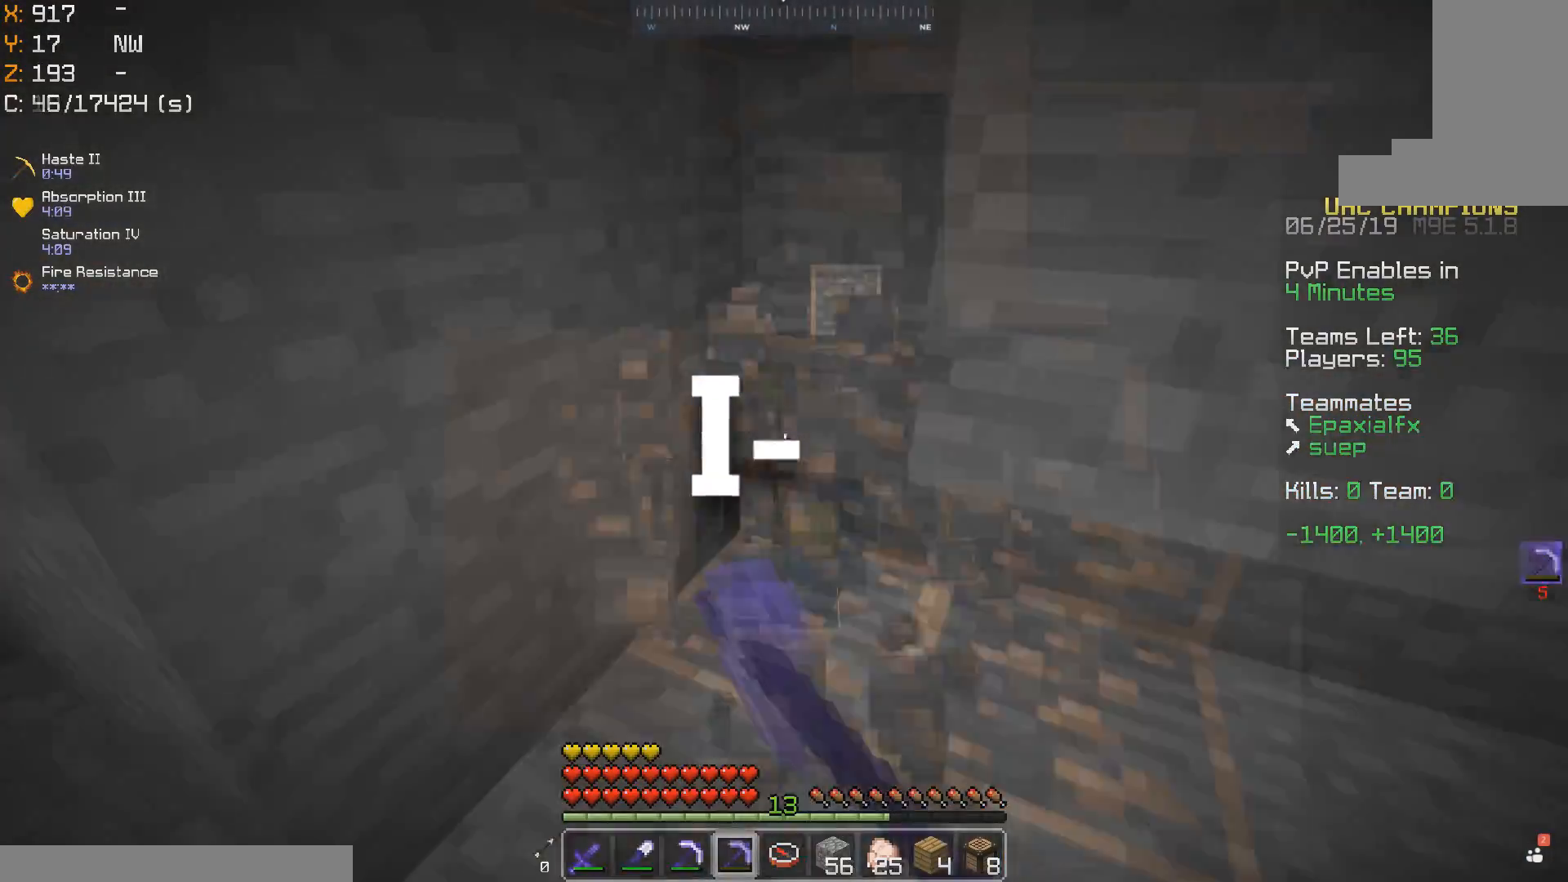
{"keys": ["a", "w"], "mouse": [], "events": [[50, "w", "up"], [350, "a", "down"], [500, "w", "down"]]}
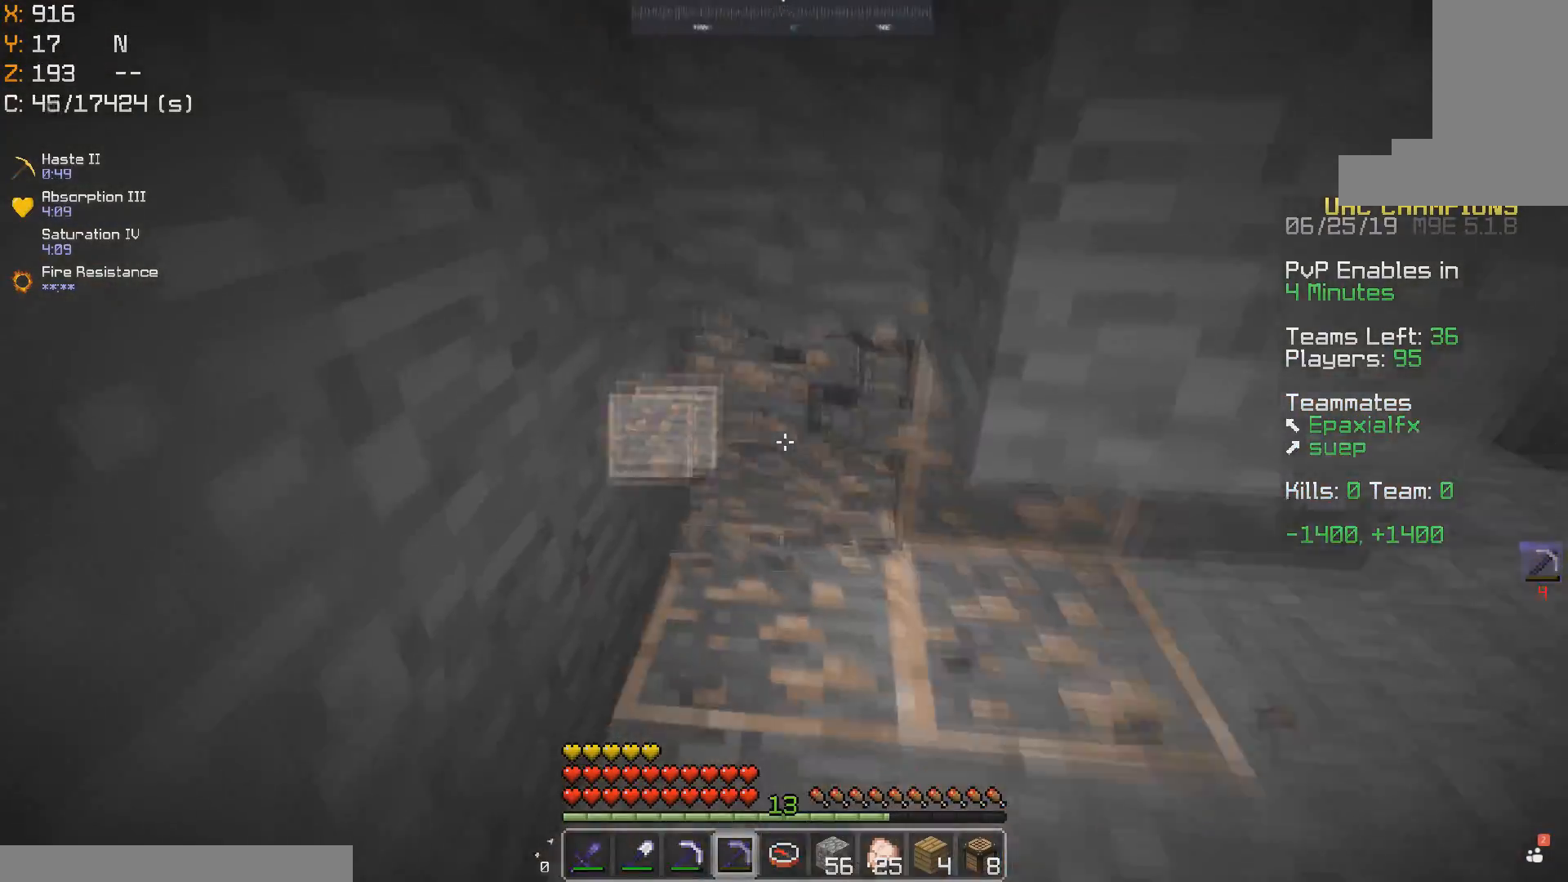
{"keys": [], "mouse": [], "events": [[117, "a", "up"], [233, "mouse_left", "down"], [300, "w", "up"], [317, "mouse_left", "up"]]}
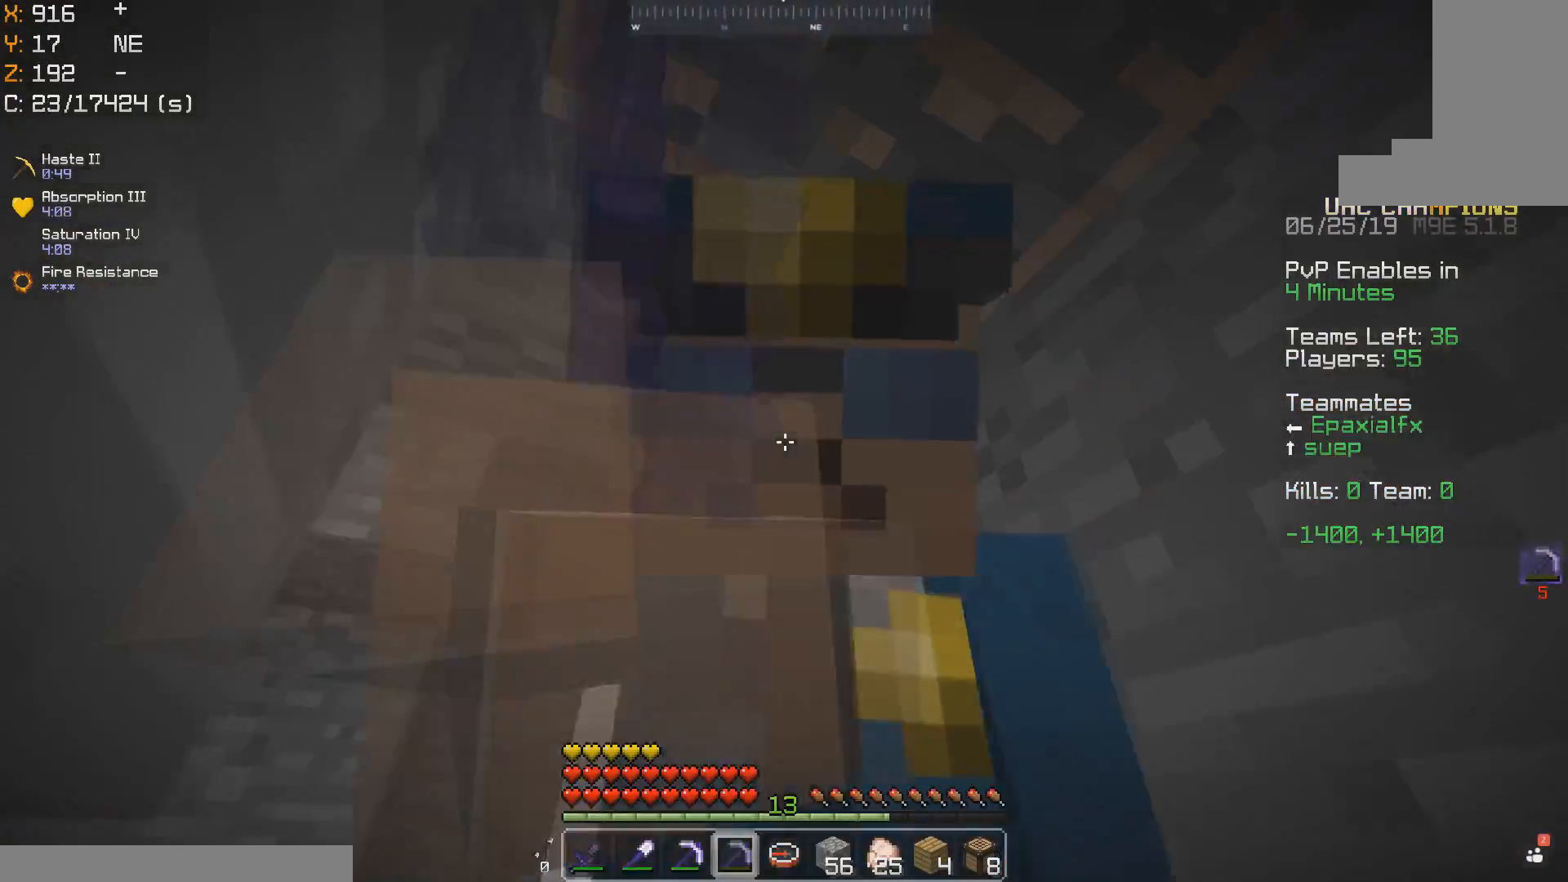
{"keys": [], "mouse": [], "events": [[100, "mouse_right", "down"], [150, "mouse_right", "up"]]}
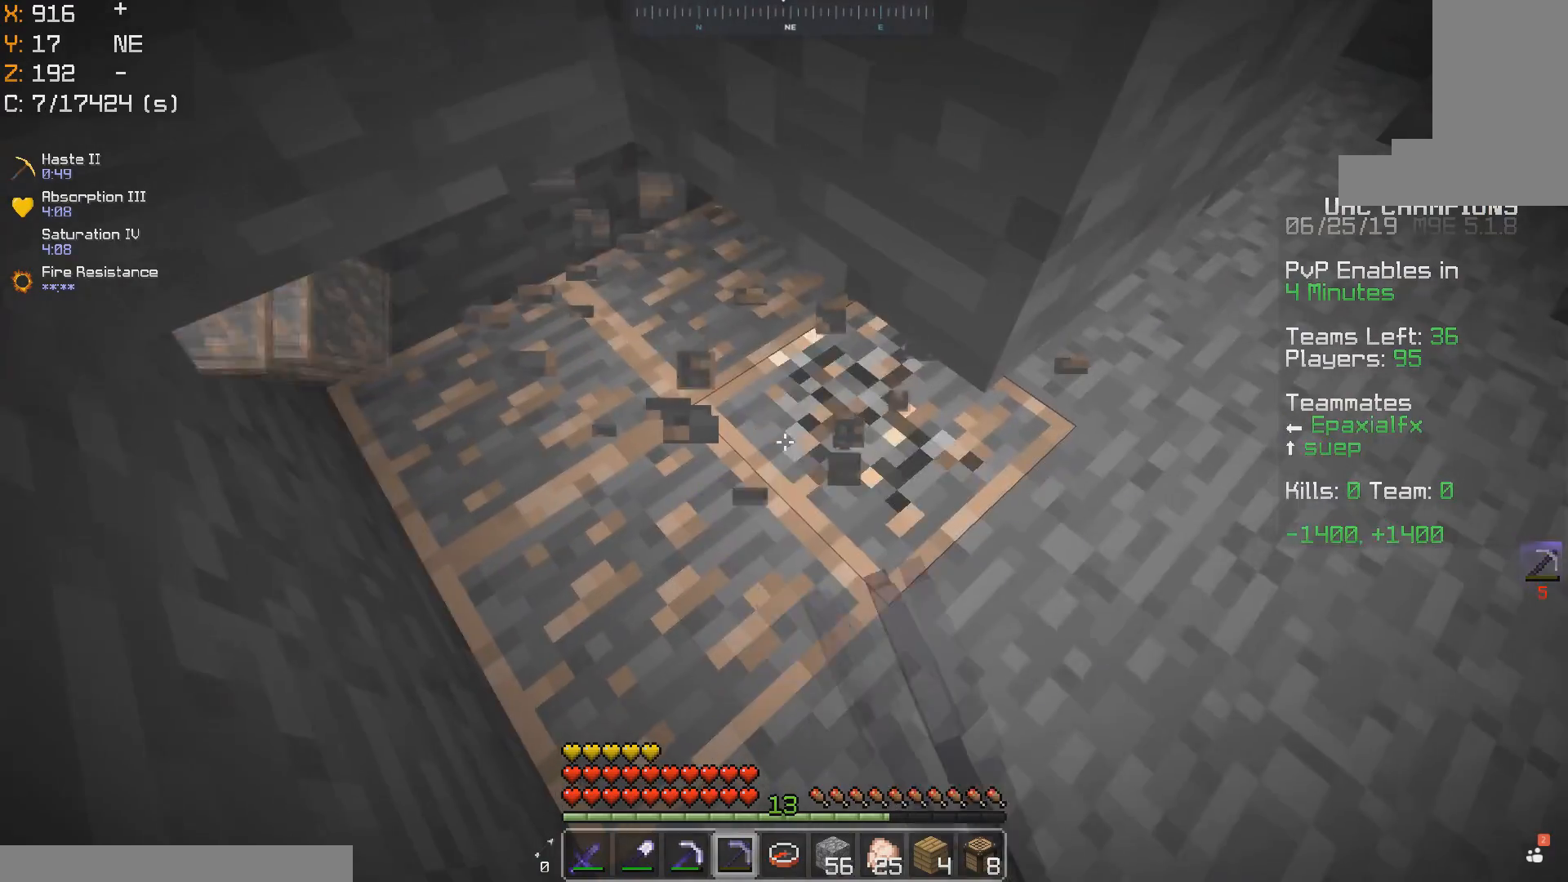
{"keys": [], "mouse": [], "events": []}
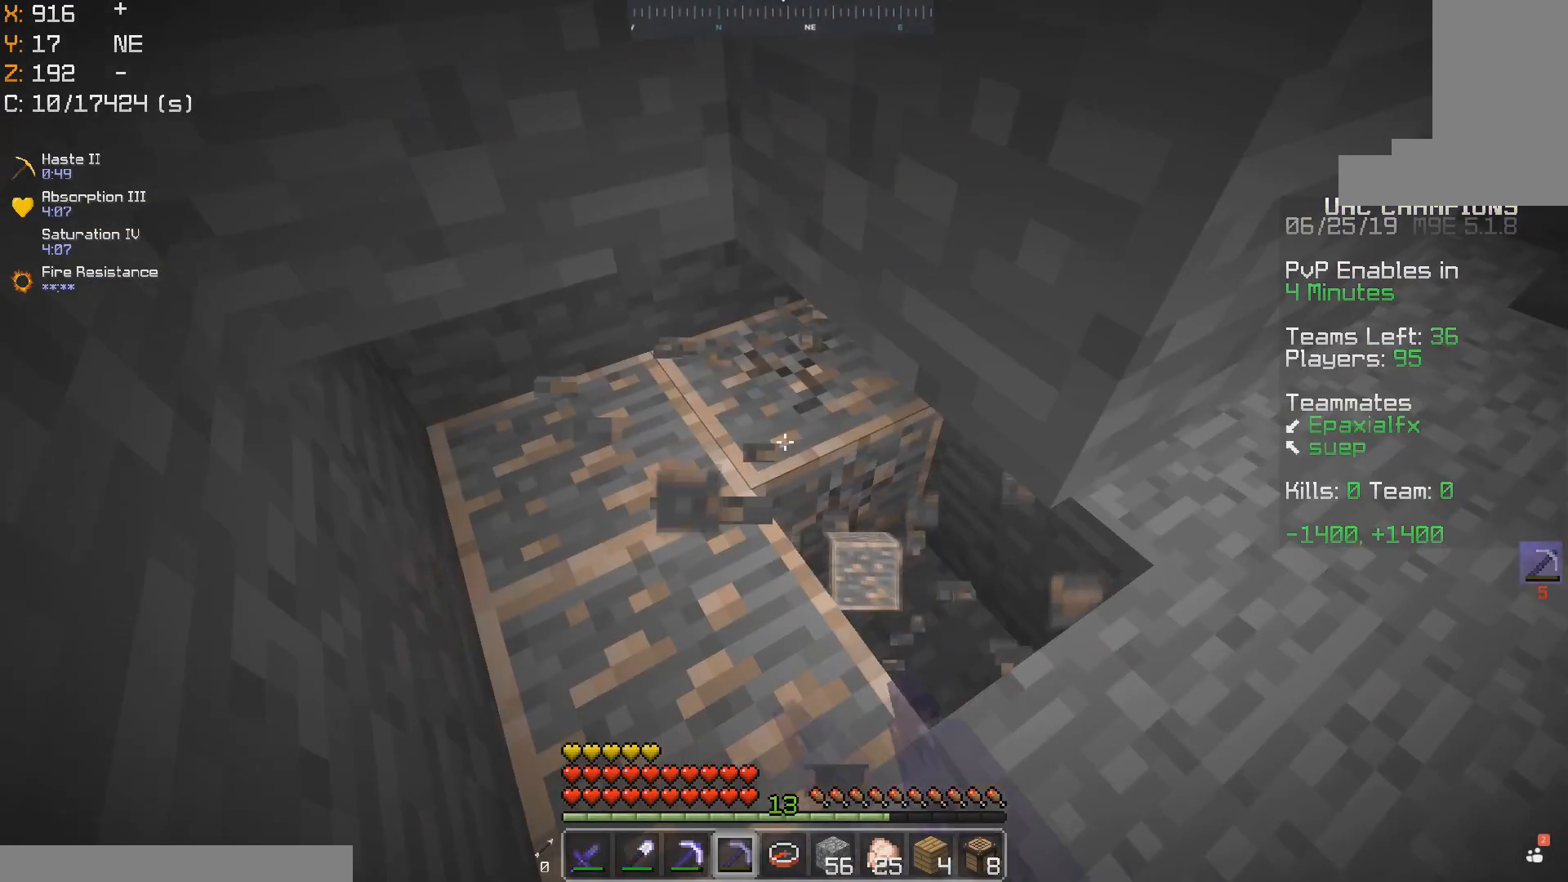
{"keys": [], "mouse": [], "events": []}
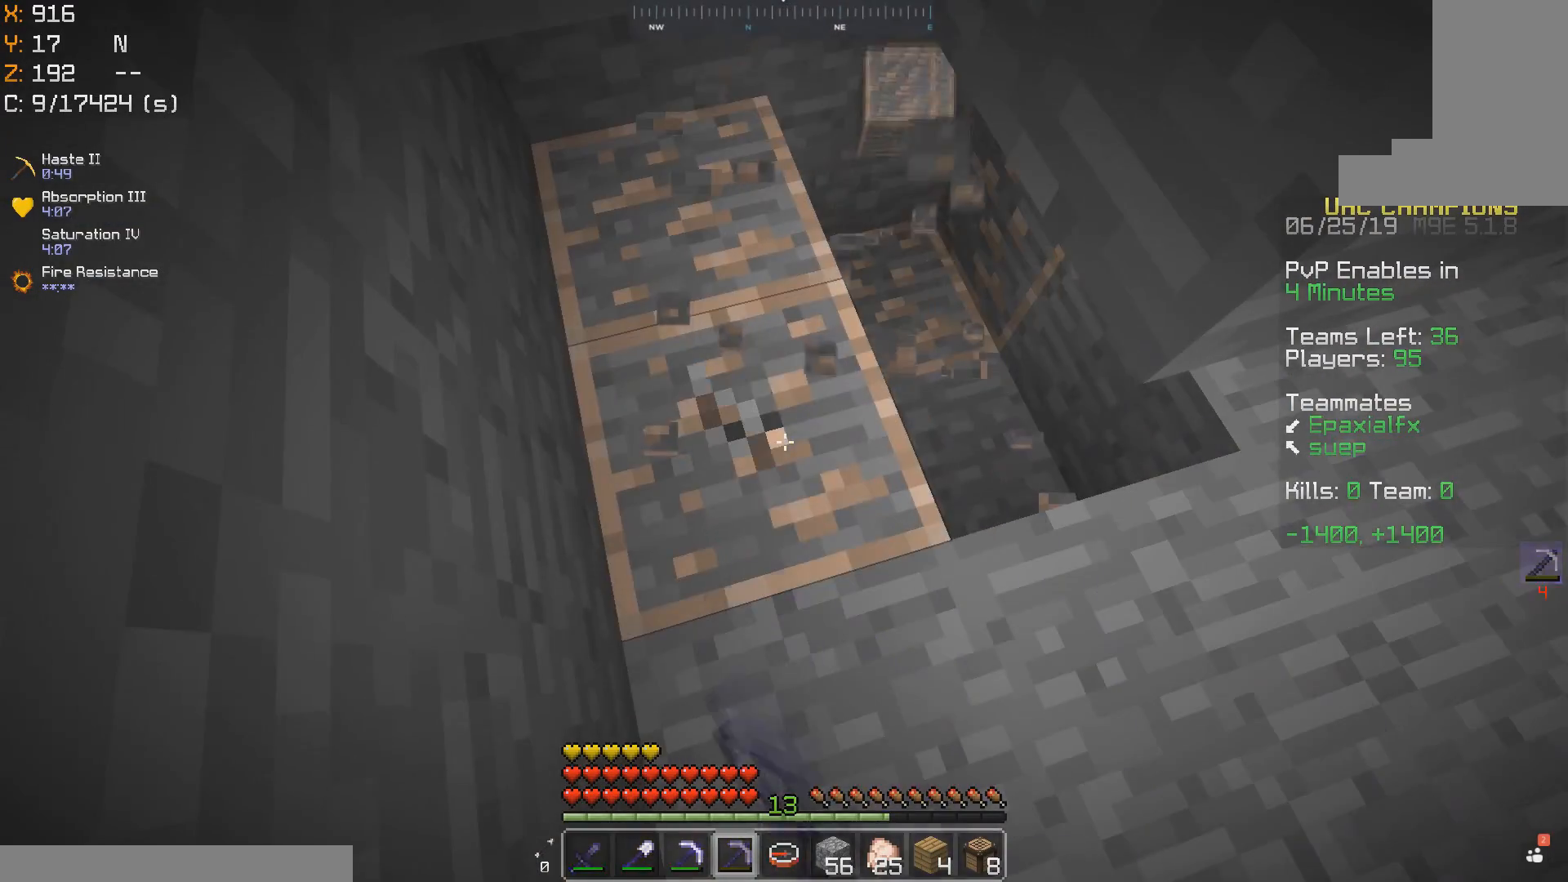
{"keys": [], "mouse": [], "events": []}
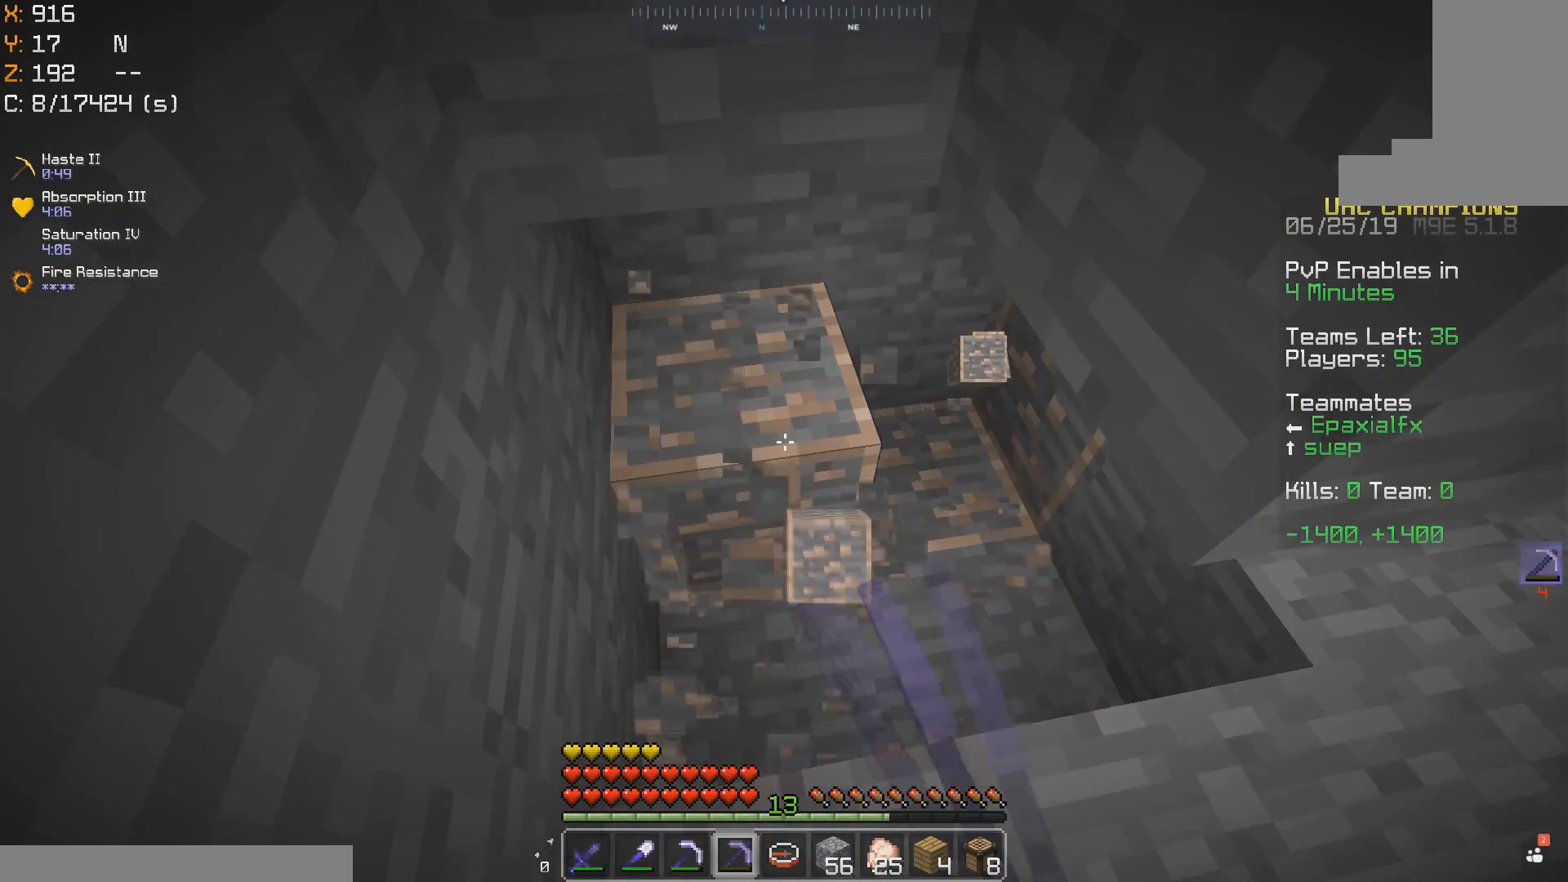
{"keys": ["w"], "mouse": [], "events": [[350, "w", "down"]]}
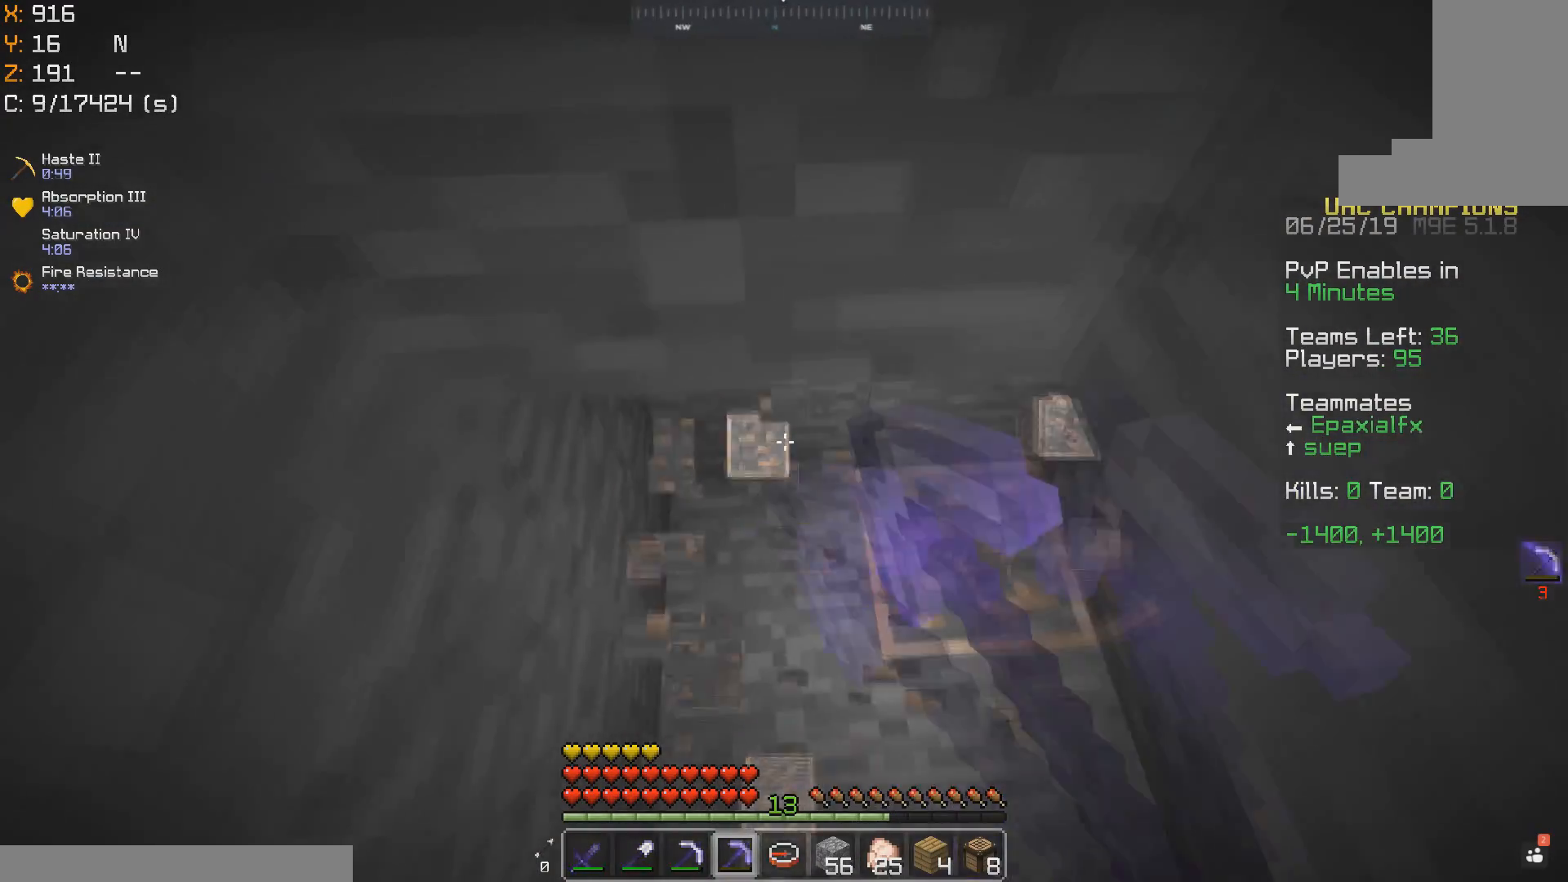
{"keys": [], "mouse": [], "events": [[333, "w", "up"]]}
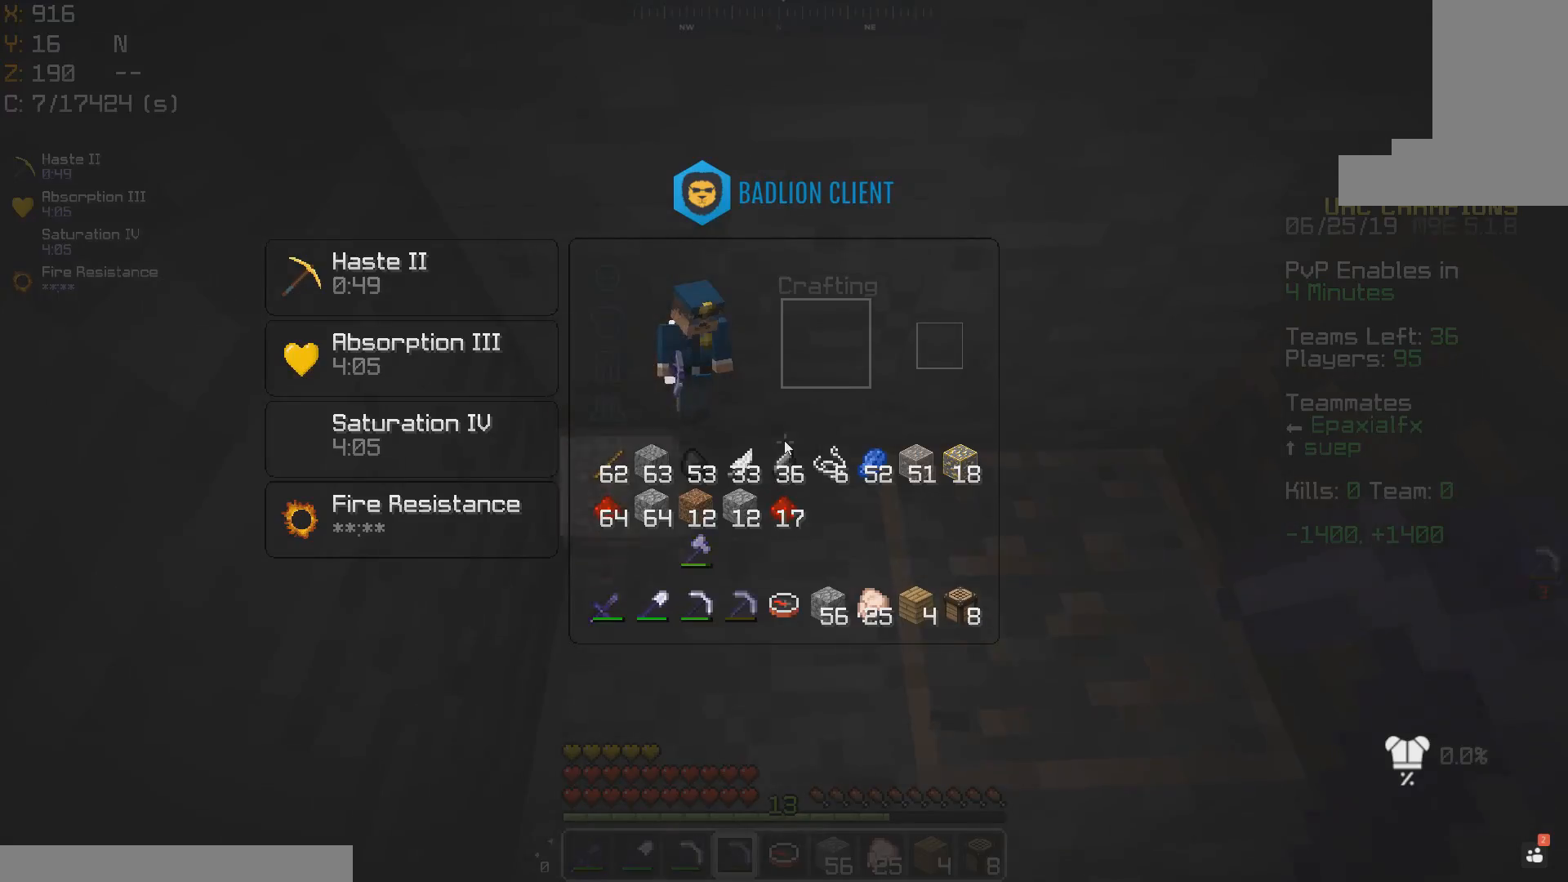
{"keys": ["s", "space"], "mouse": [], "events": [[250, "s", "down"], [450, "space", "down"]]}